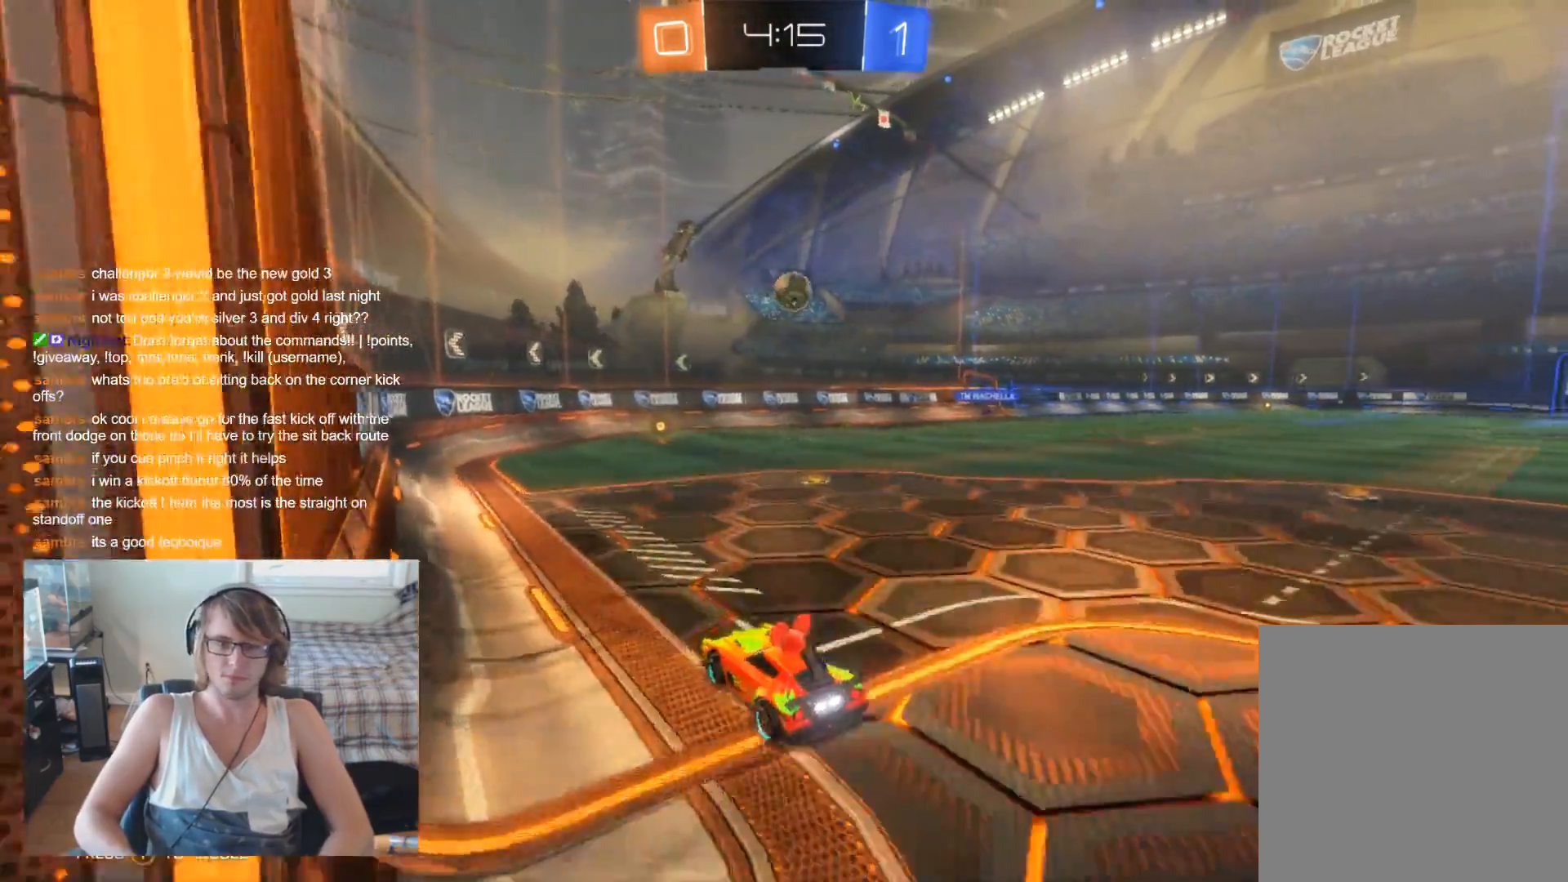
Gameplay with a controller (Xbox layout); each line is a JSON object with the inputs held at the frame after it. "events" lists button and stick changes between this image and that frame as [ms after this image, input, new state], when the widget could be followed in between.
{"buttons": ["R2"], "left_stick": "center", "right_stick": "center", "events": [[33, "left_stick", "right"], [167, "left_stick", "center"], [233, "left_stick", "right"], [333, "left_stick", "center"]]}
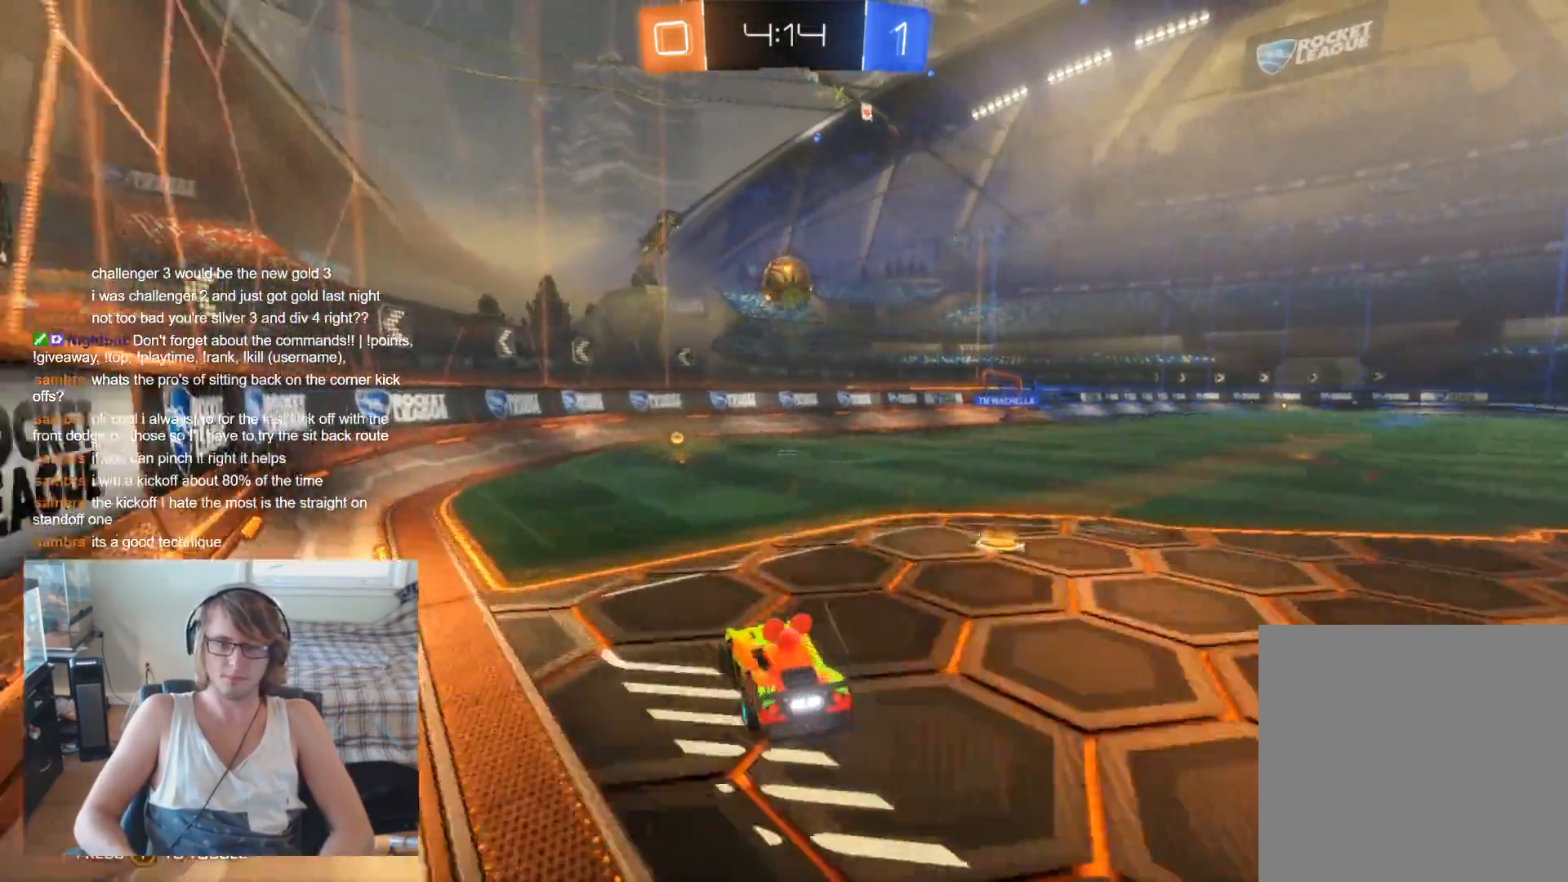
{"buttons": ["B", "R2"], "left_stick": "center", "right_stick": "center", "events": [[133, "left_stick", "left"], [233, "left_stick", "center"], [400, "B", "down"]]}
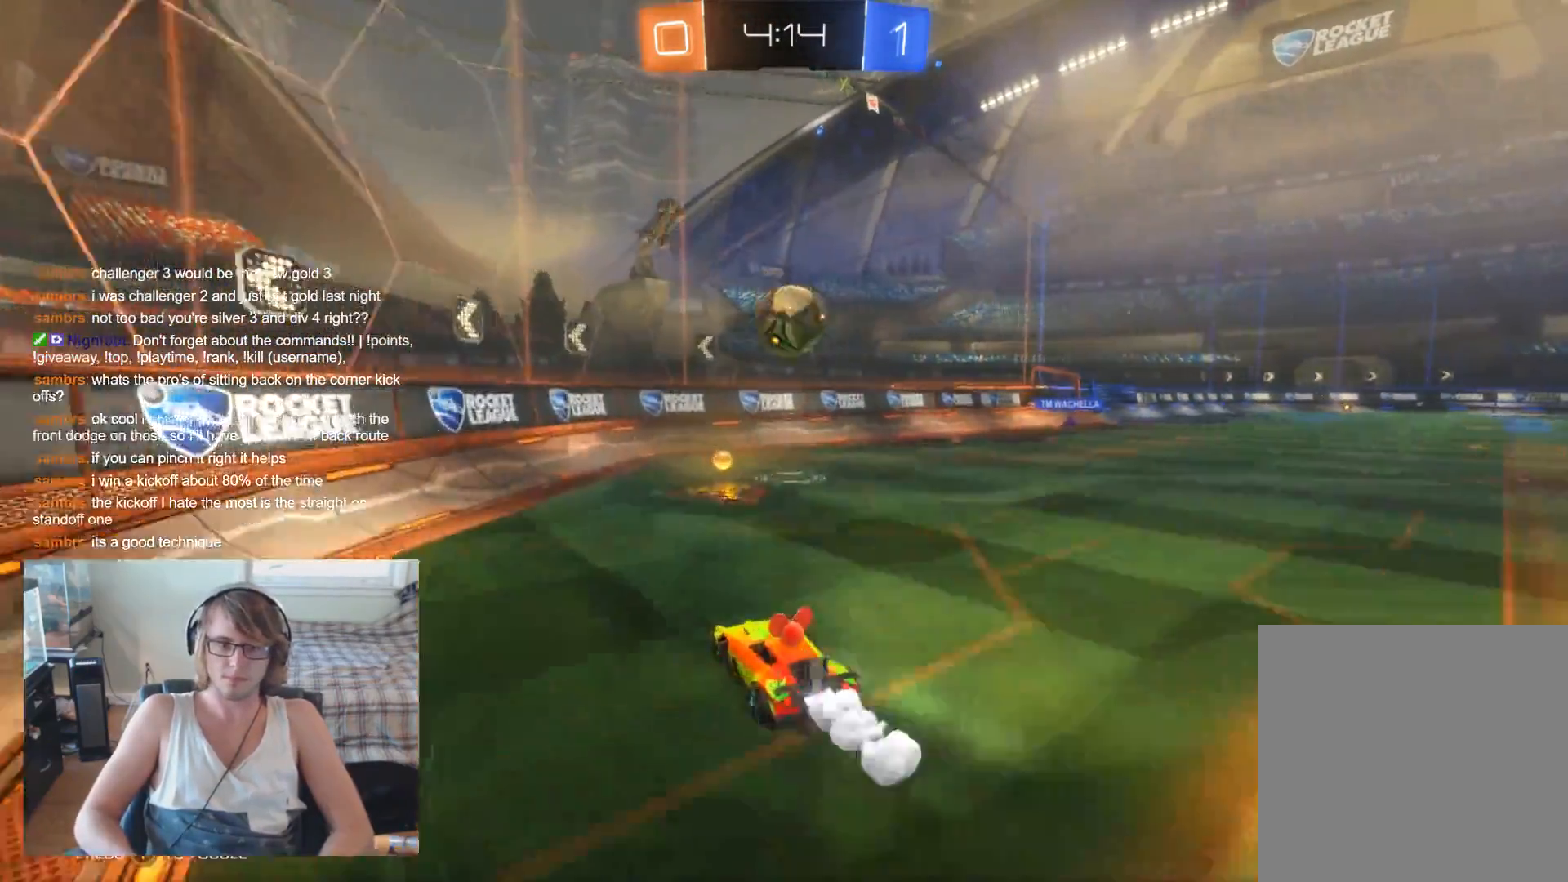
{"buttons": ["B", "R2"], "left_stick": "up", "right_stick": "center", "events": [[33, "left_stick", "right"], [167, "left_stick", "center"], [367, "left_stick", "up-right"], [500, "left_stick", "up"]]}
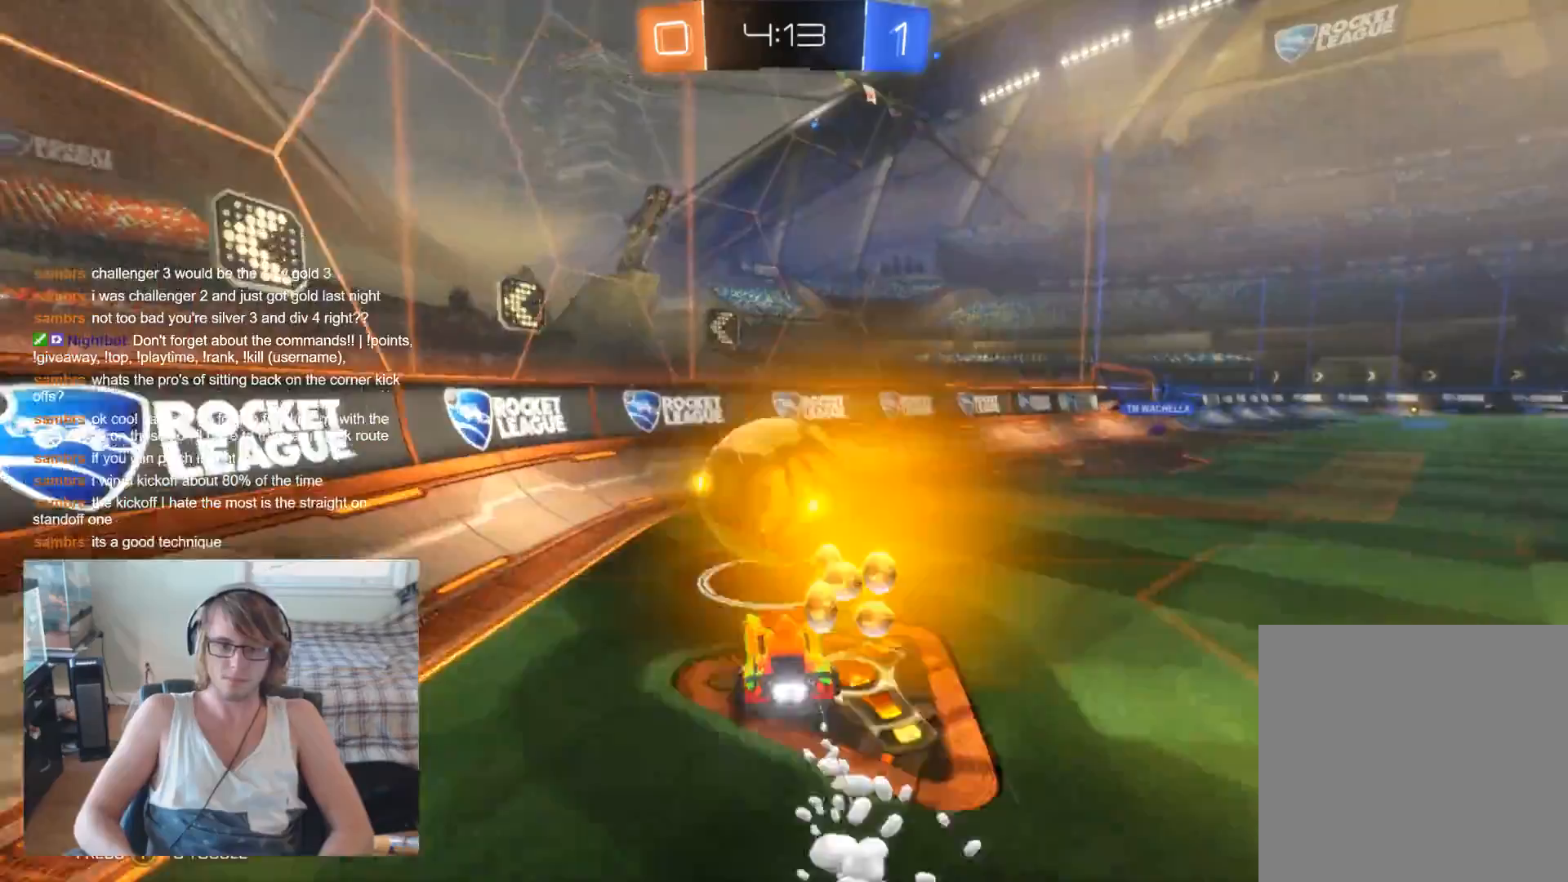
{"buttons": ["X", "R2"], "left_stick": "up-left", "right_stick": "center", "events": [[33, "B", "up"], [100, "left_stick", "up-left"], [233, "R2", "up"], [333, "R2", "down"], [433, "X", "down"]]}
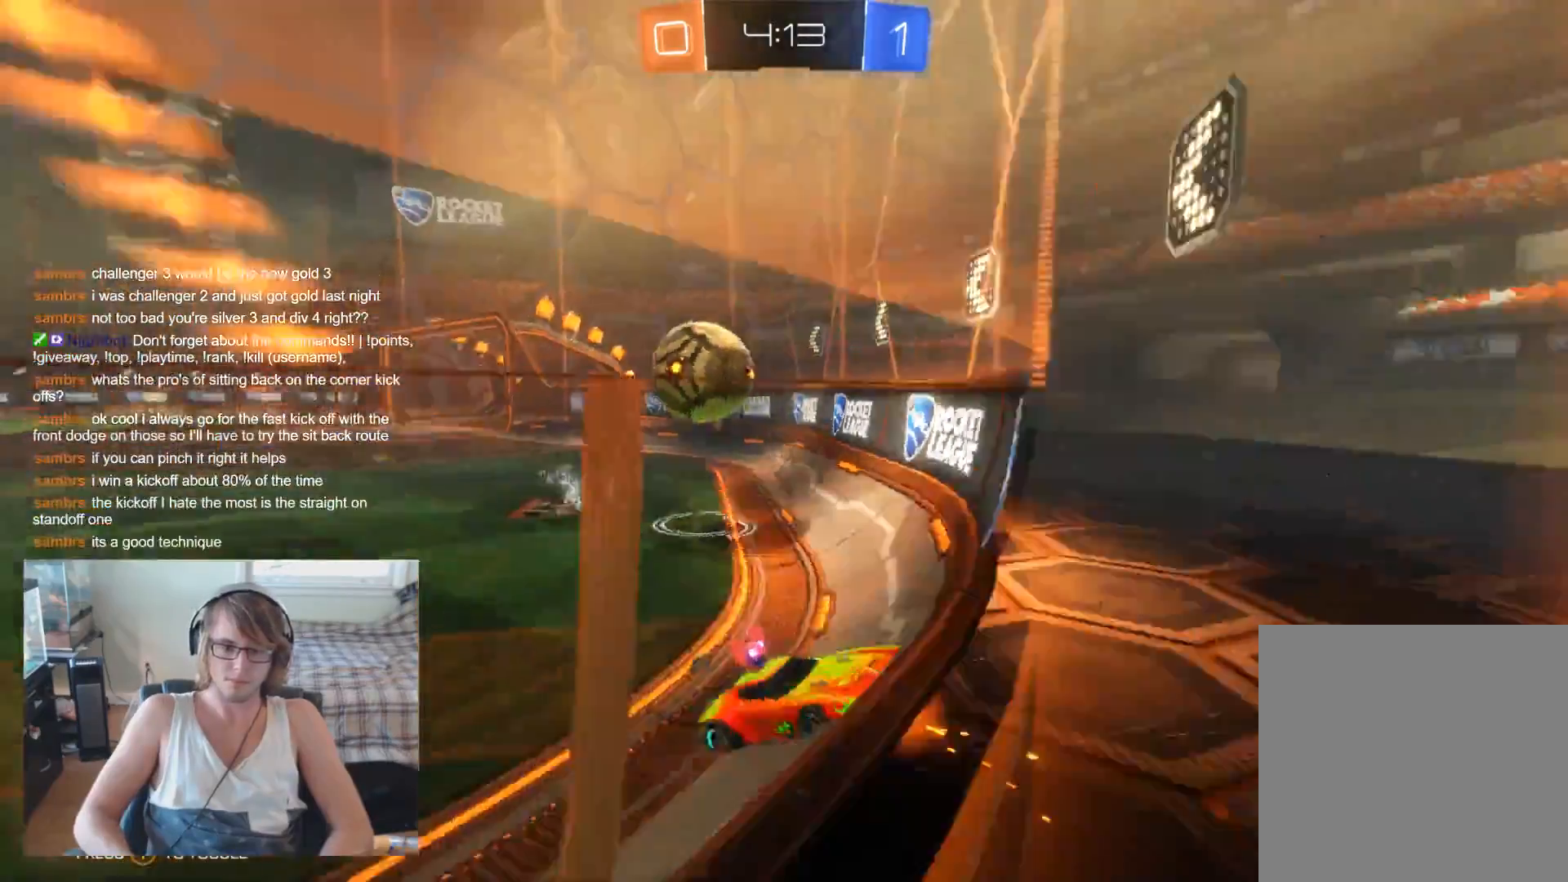
{"buttons": ["R2"], "left_stick": "up-left", "right_stick": "center", "events": [[100, "X", "up"], [333, "X", "down"], [467, "X", "up"]]}
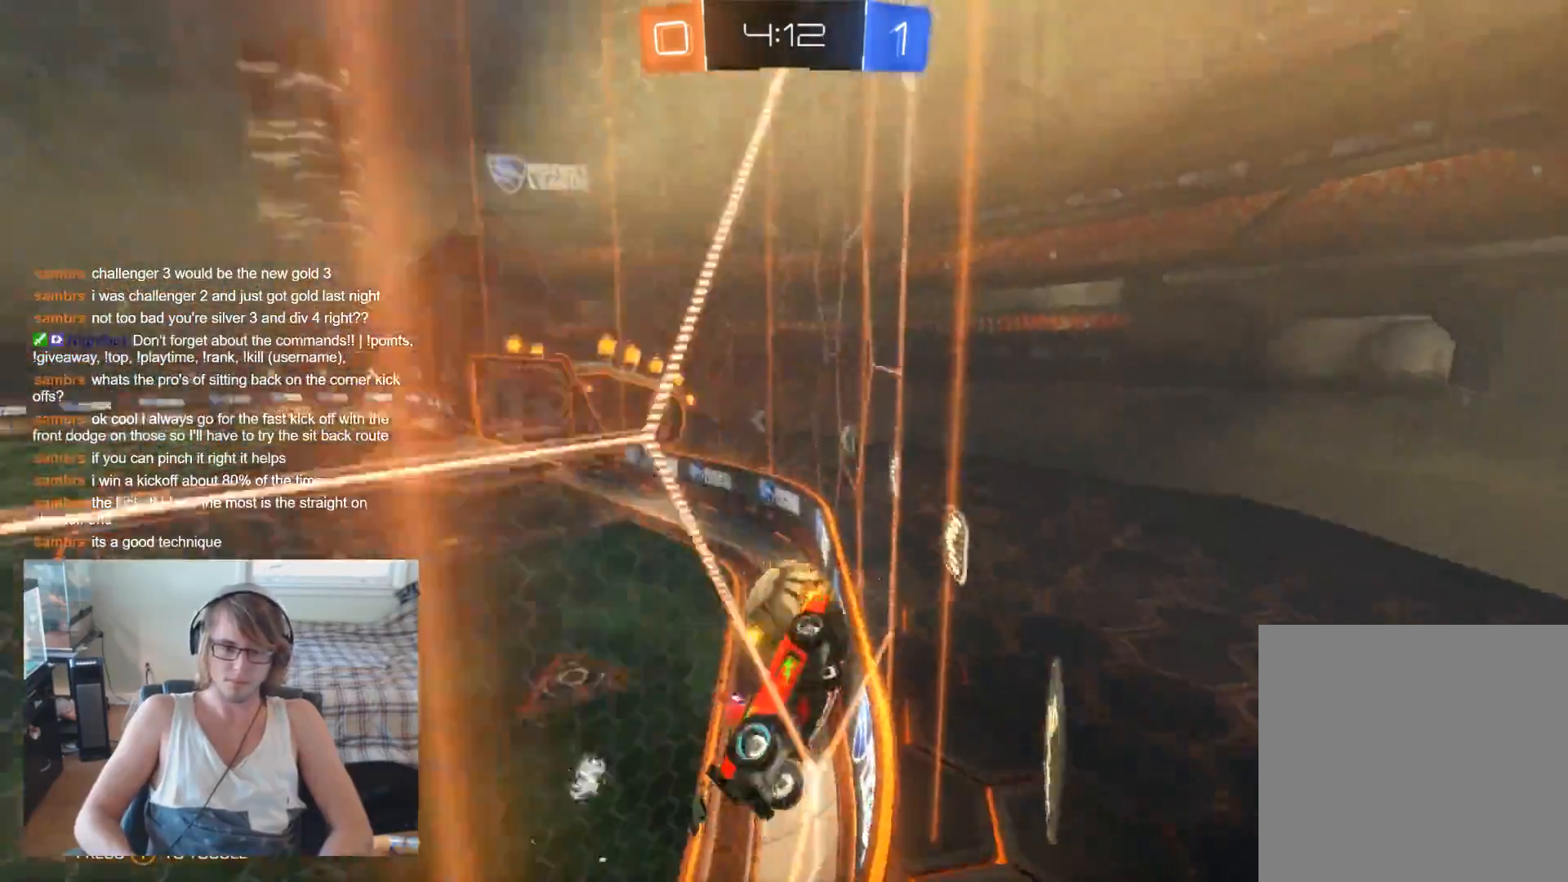
{"buttons": ["R2"], "left_stick": "center", "right_stick": "center", "events": [[500, "left_stick", "center"]]}
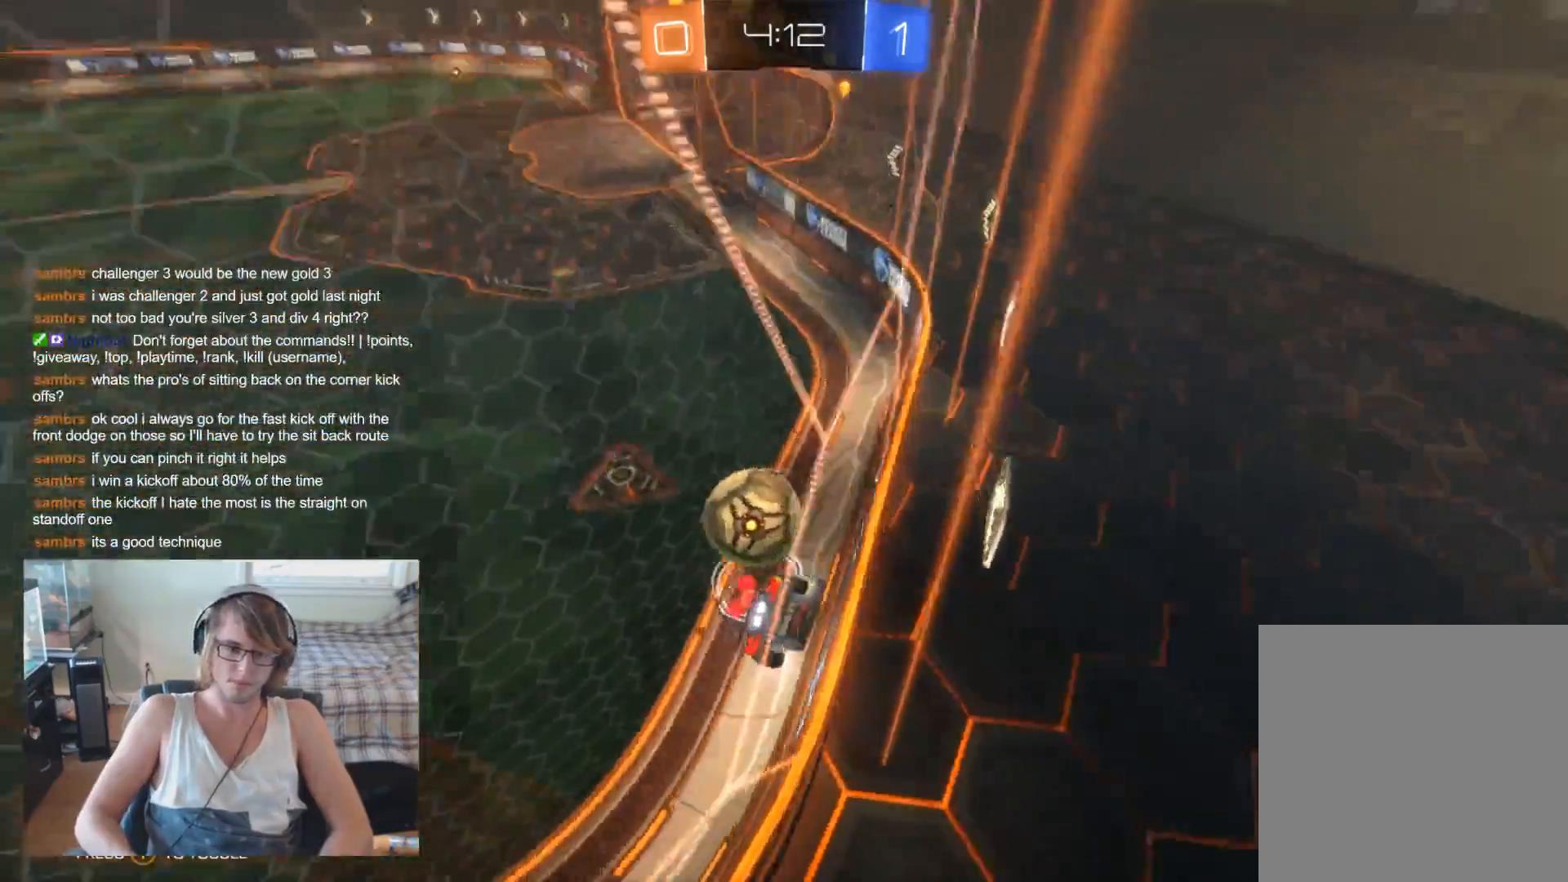
{"buttons": ["R2"], "left_stick": "left", "right_stick": "center", "events": [[300, "left_stick", "right"], [400, "left_stick", "left"]]}
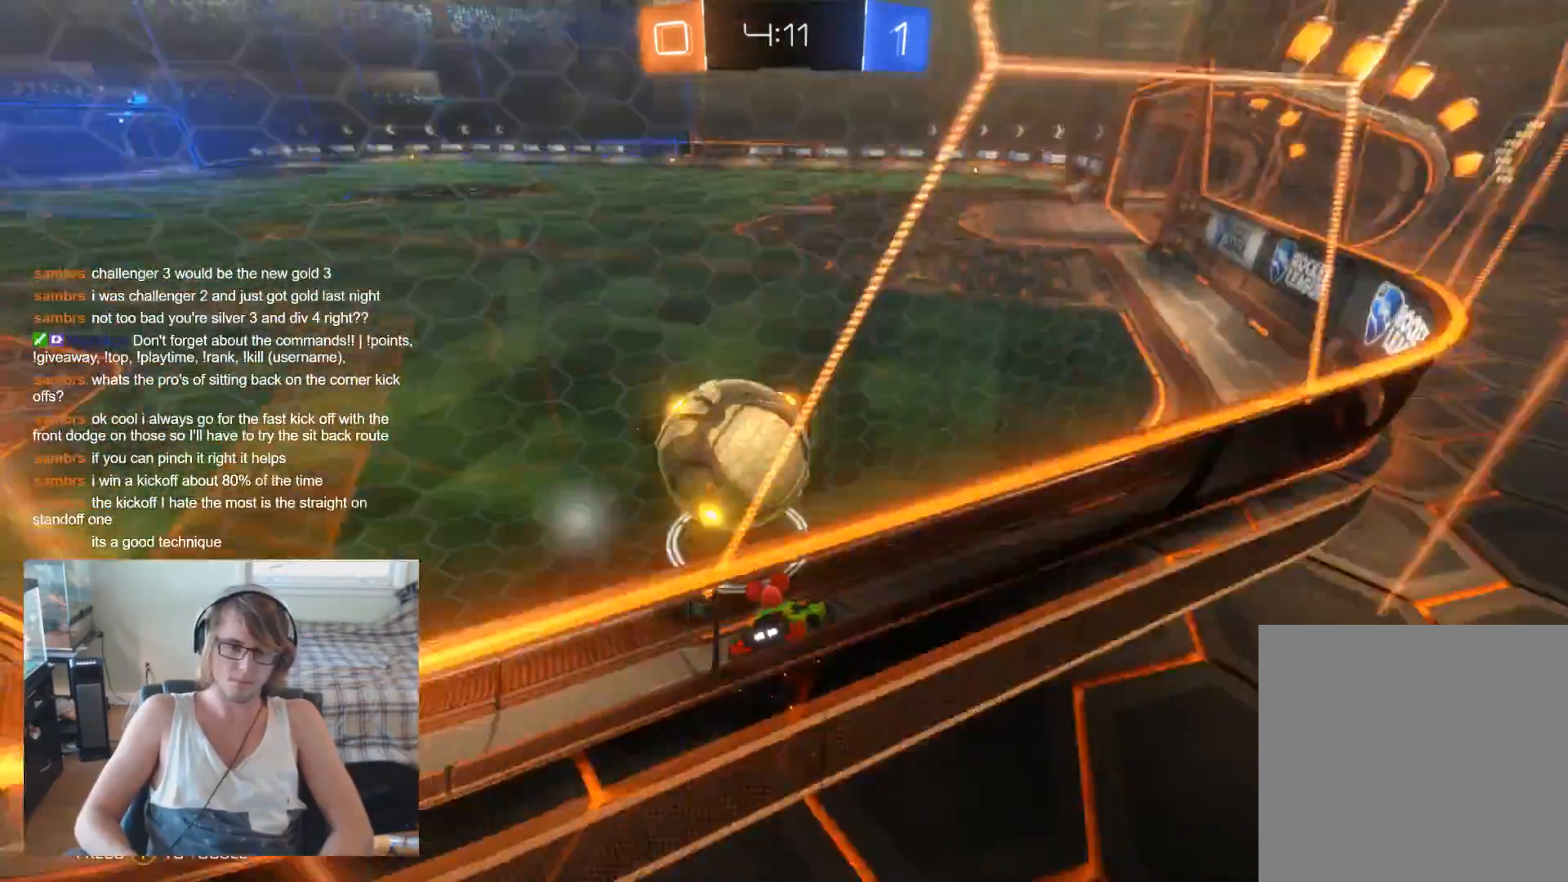
{"buttons": [], "left_stick": "center", "right_stick": "center", "events": [[100, "B", "down"], [233, "B", "up"], [267, "left_stick", "center"], [300, "R2", "up"], [333, "left_stick", "right"], [467, "left_stick", "center"]]}
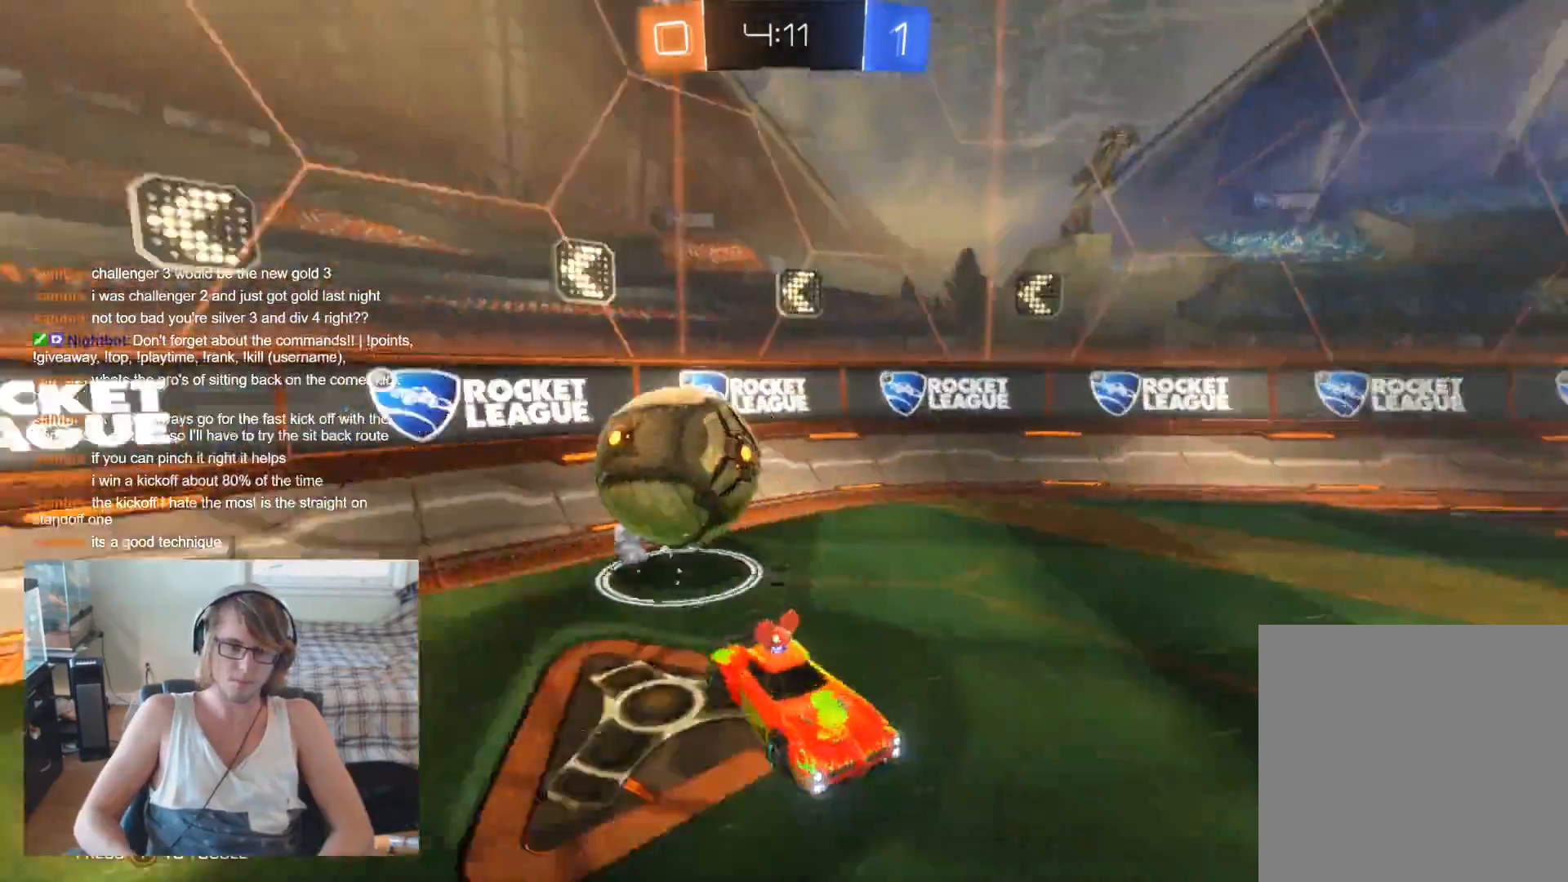
{"buttons": ["X", "R2"], "left_stick": "right", "right_stick": "center", "events": [[33, "left_stick", "down-right"], [133, "R2", "down"], [167, "left_stick", "right"], [233, "X", "down"]]}
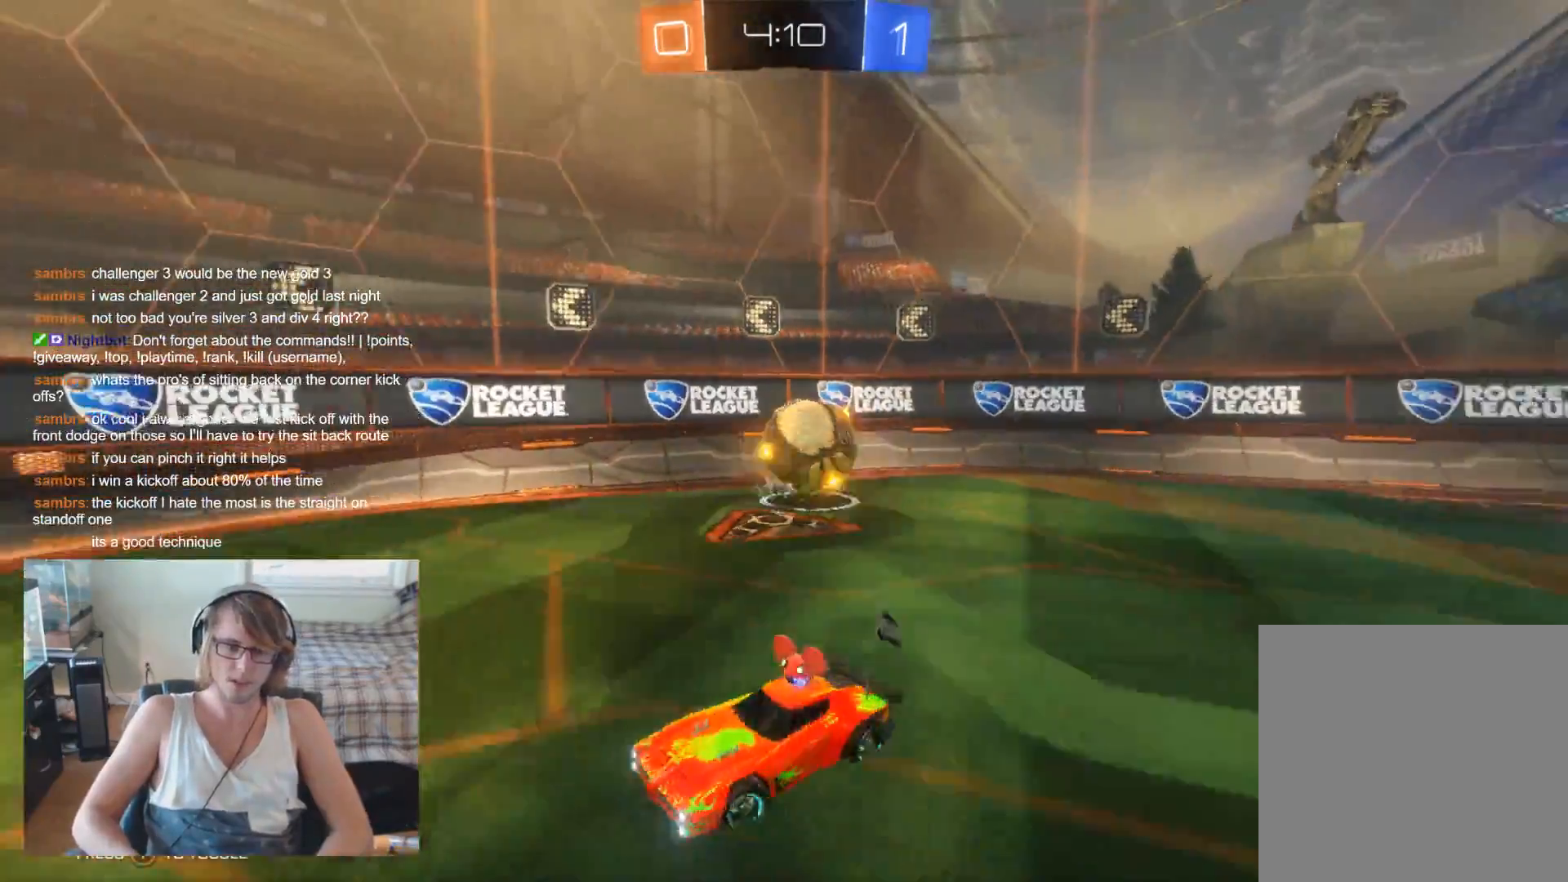
{"buttons": ["R2"], "left_stick": "right", "right_stick": "center", "events": [[233, "X", "up"]]}
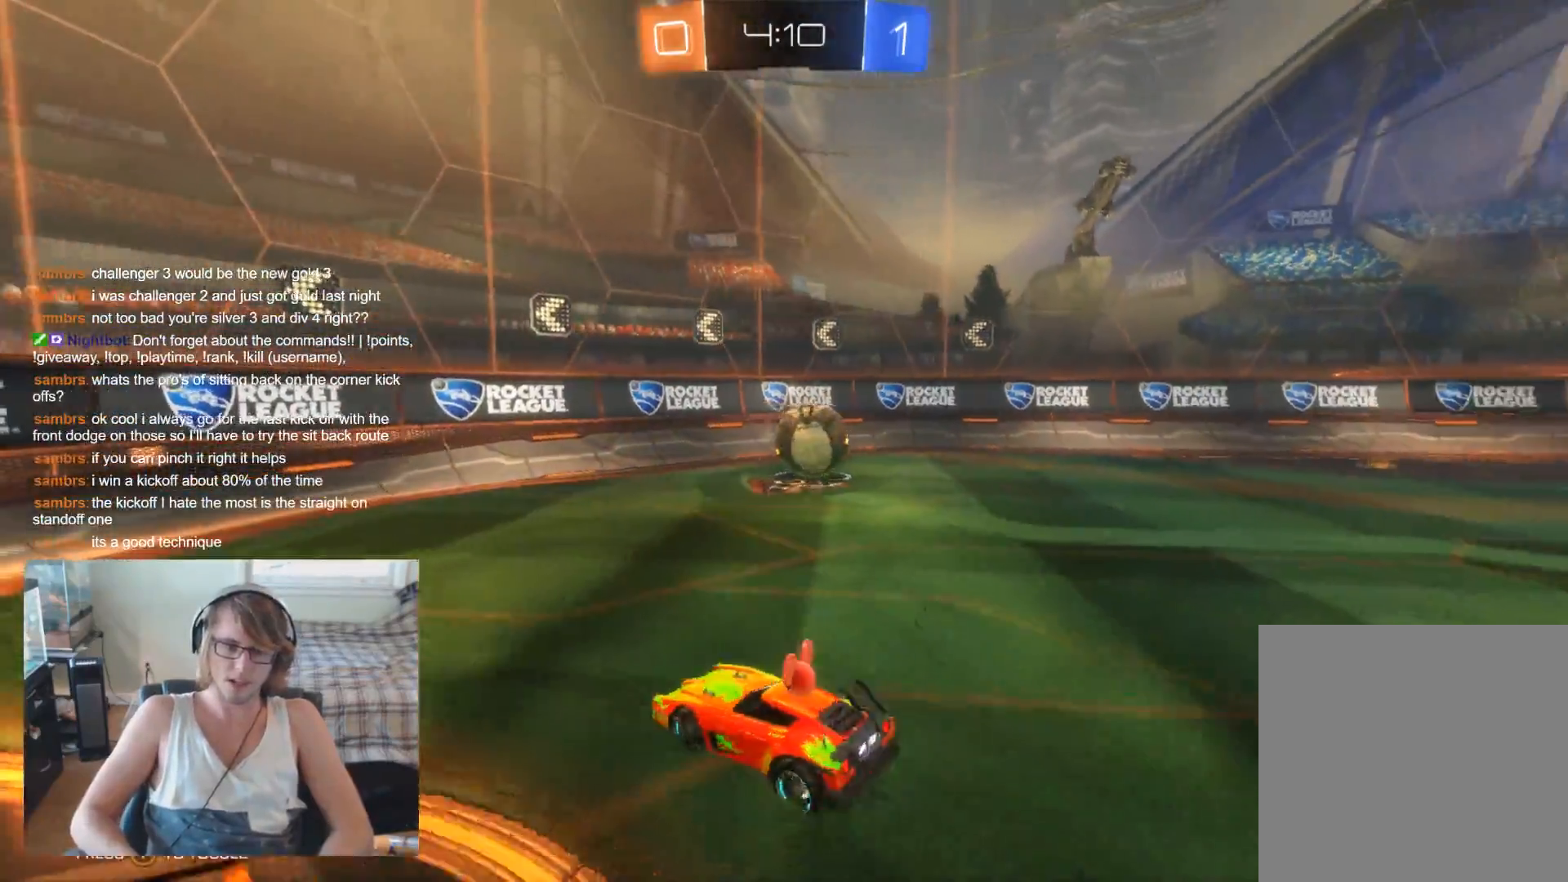
{"buttons": ["R2"], "left_stick": "center", "right_stick": "center", "events": [[433, "left_stick", "center"]]}
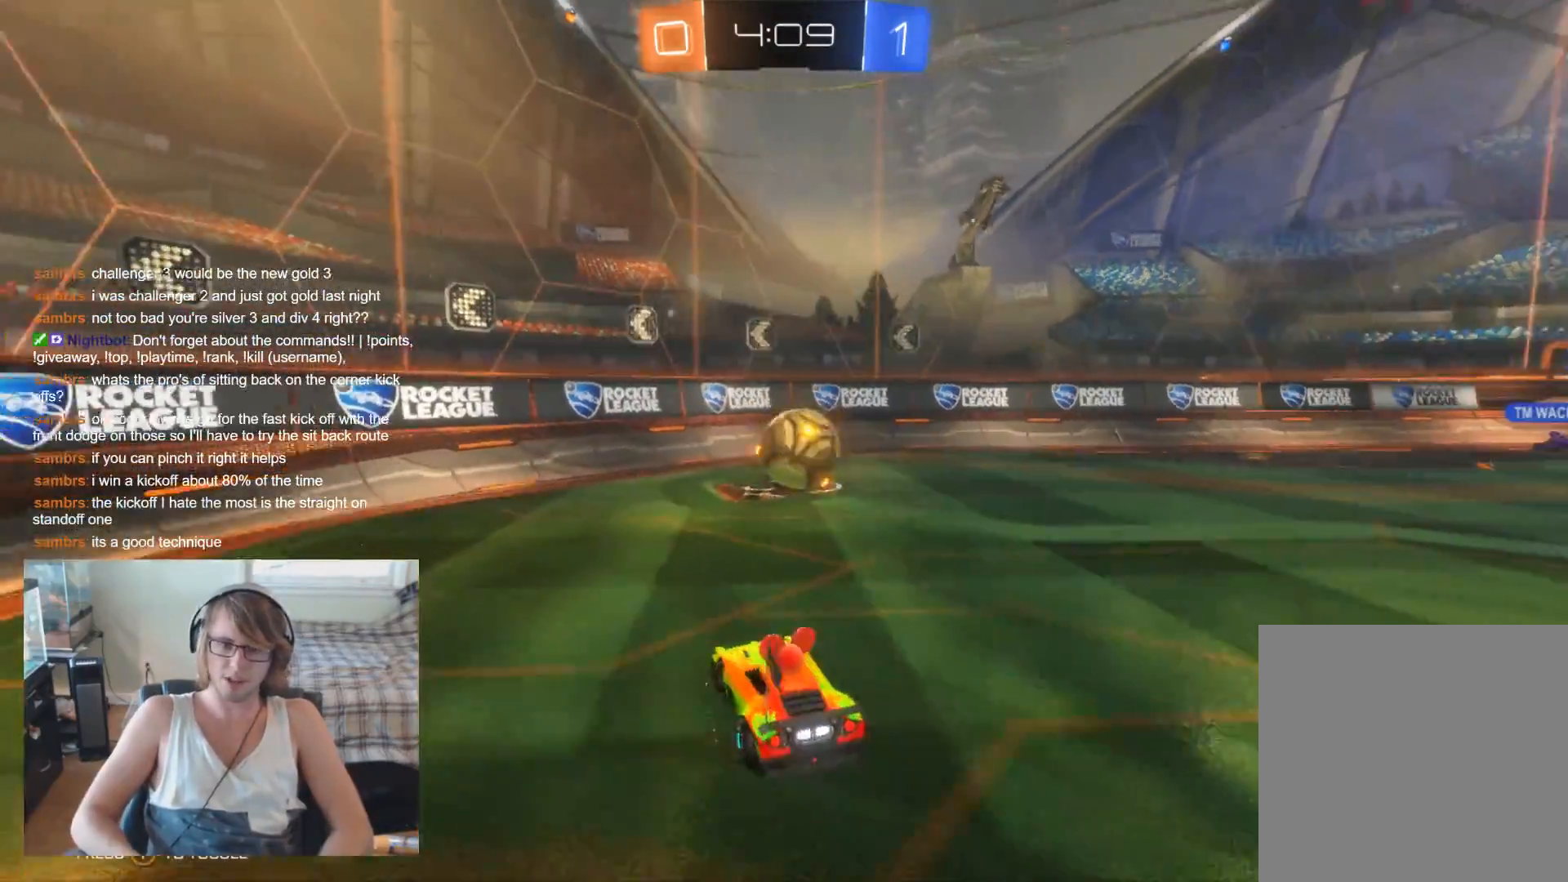
{"buttons": ["R2"], "left_stick": "right", "right_stick": "center", "events": [[300, "left_stick", "right"]]}
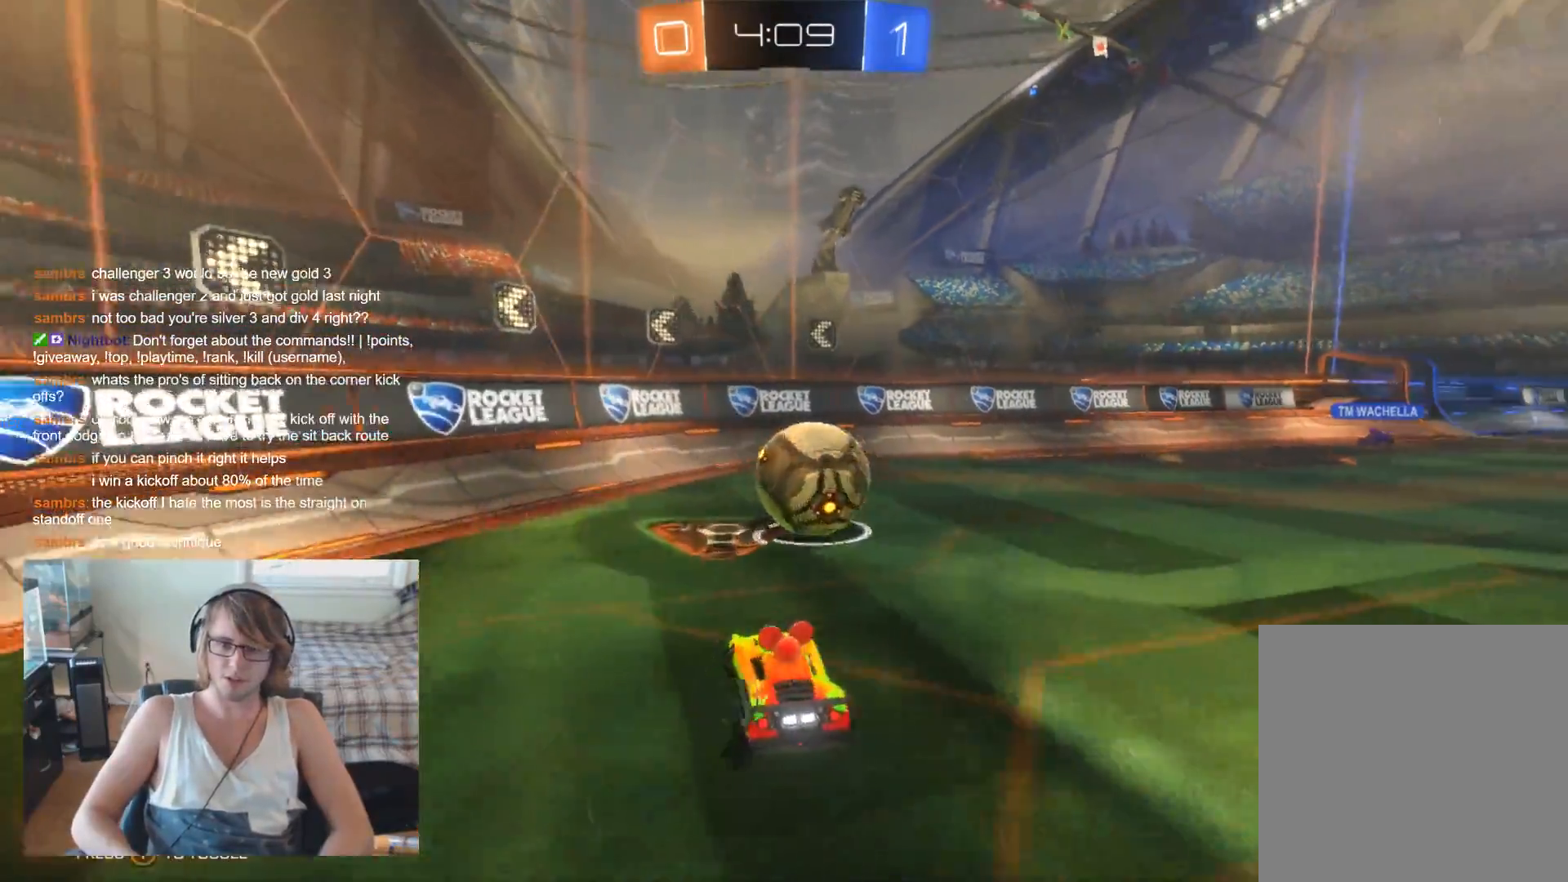
{"buttons": ["R2"], "left_stick": "center", "right_stick": "center", "events": [[267, "left_stick", "center"]]}
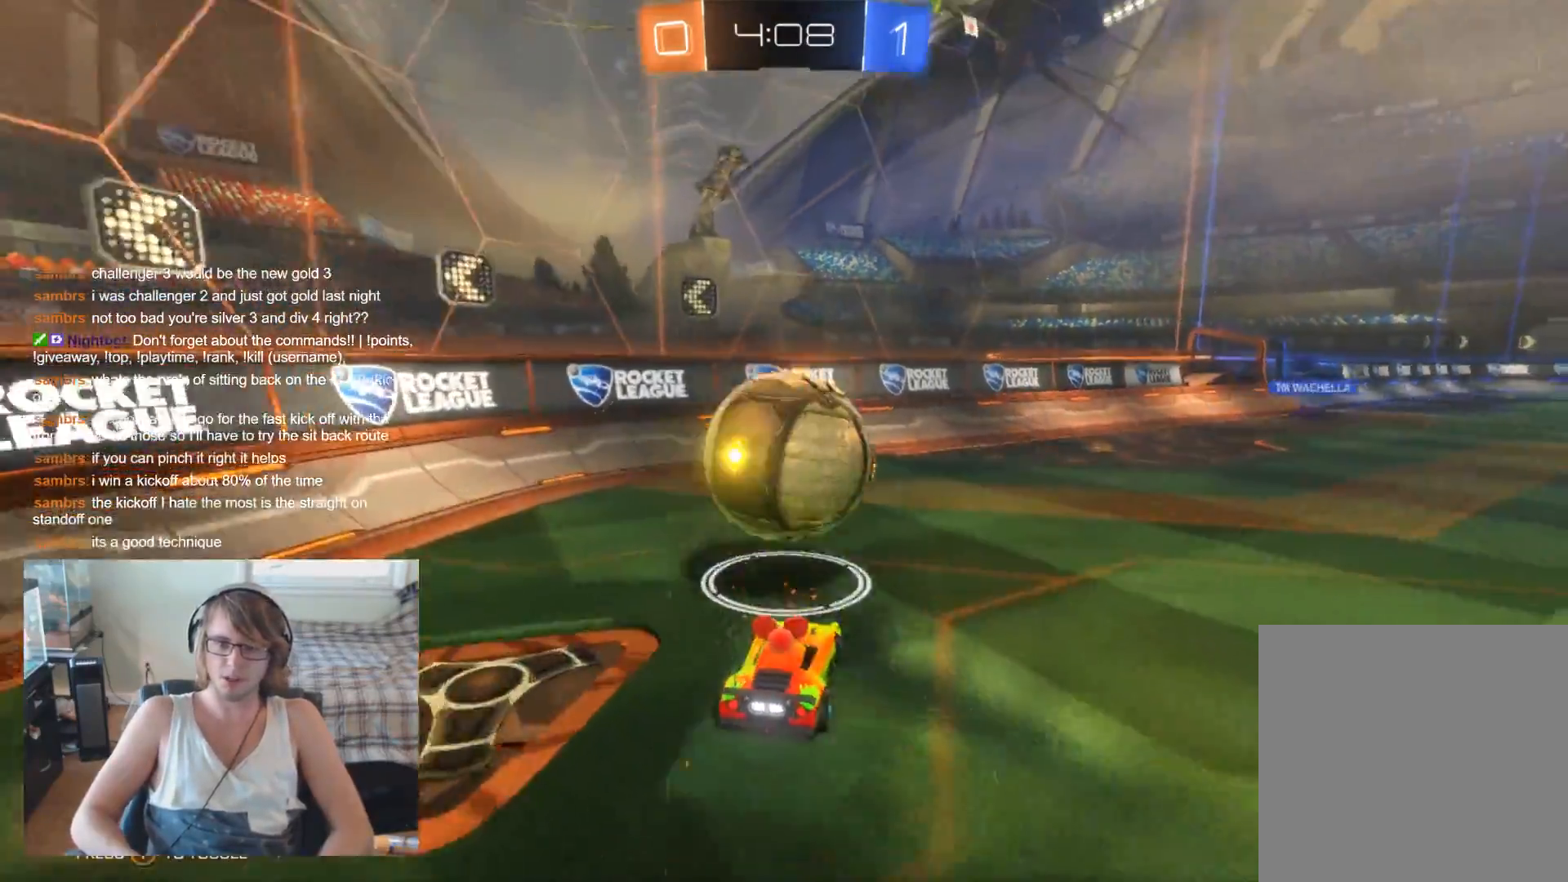
{"buttons": [], "left_stick": "down-right", "right_stick": "center", "events": [[133, "left_stick", "left"], [200, "R2", "up"], [267, "left_stick", "center"], [400, "left_stick", "down-right"]]}
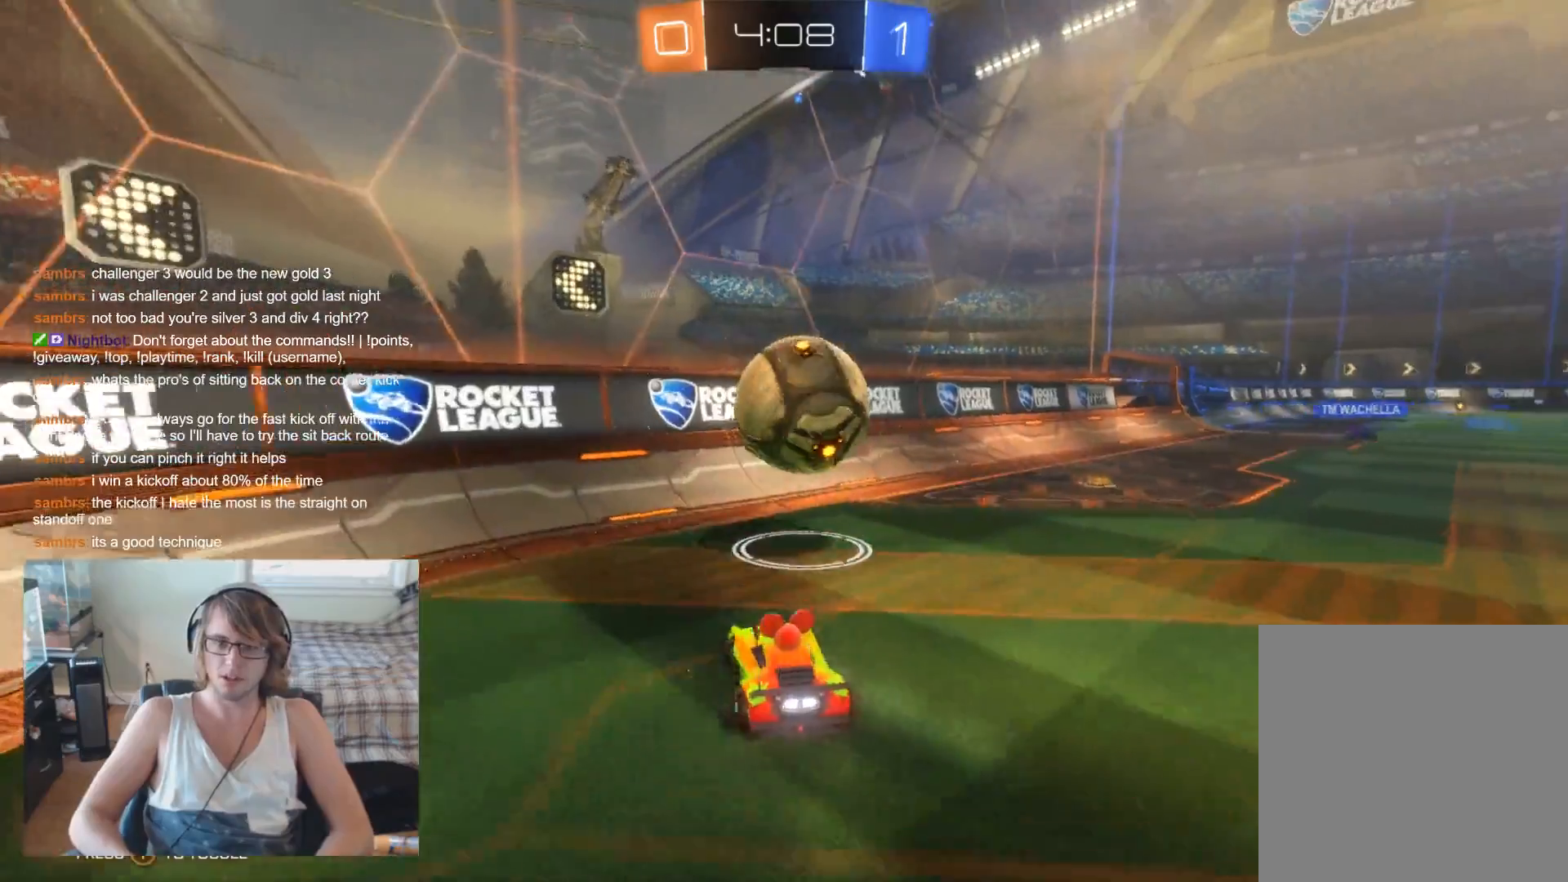
{"buttons": [], "left_stick": "down-right", "right_stick": "center", "events": [[267, "L2", "down"], [367, "L2", "up"]]}
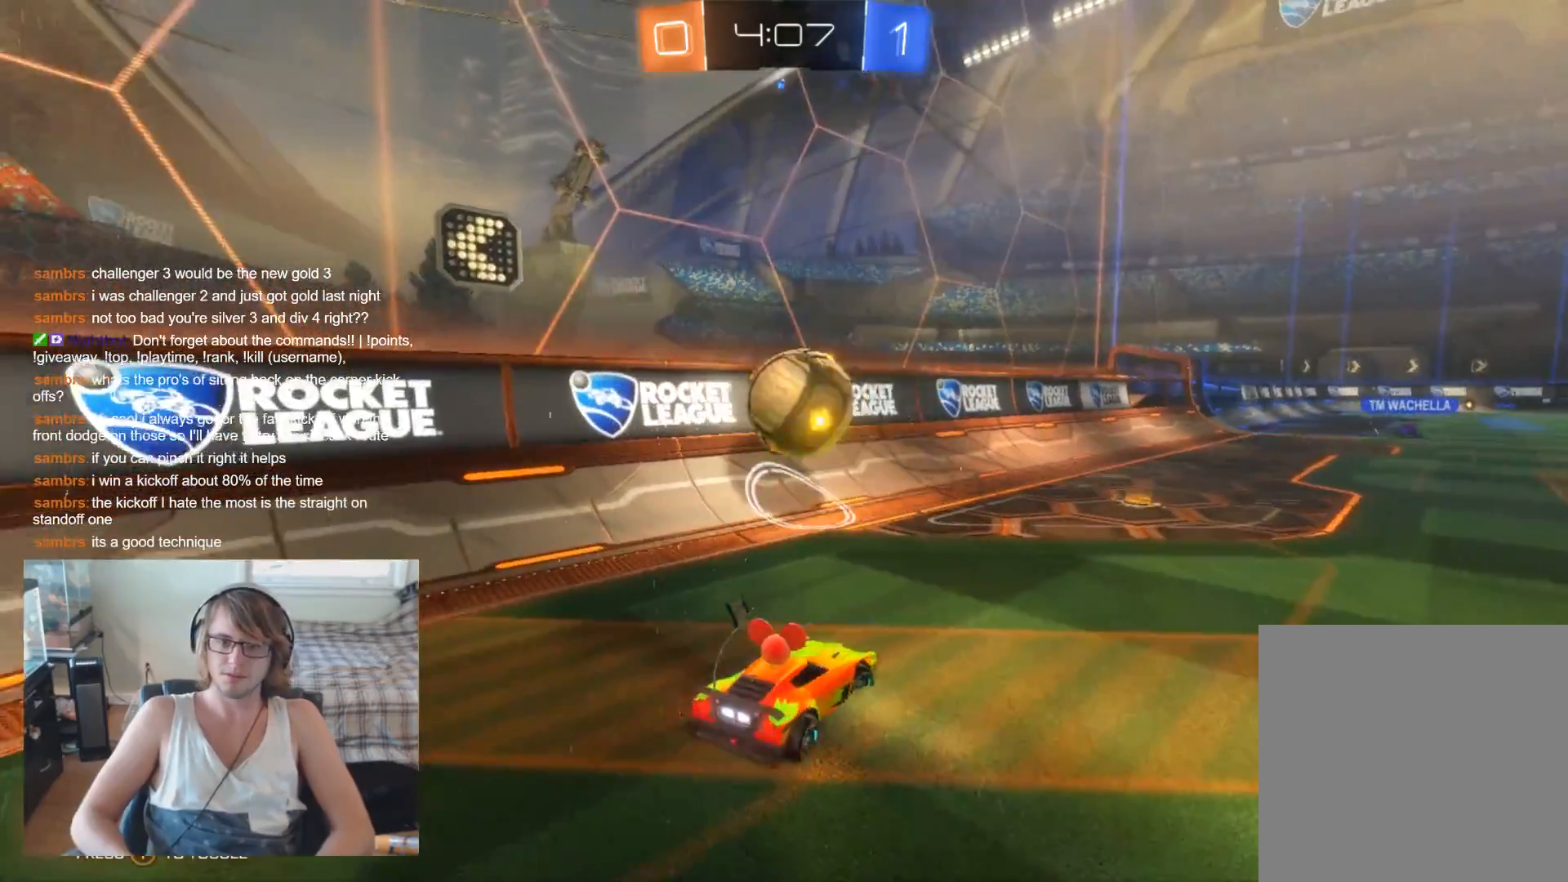
{"buttons": ["R2"], "left_stick": "center", "right_stick": "center", "events": [[33, "R2", "down"], [133, "left_stick", "center"]]}
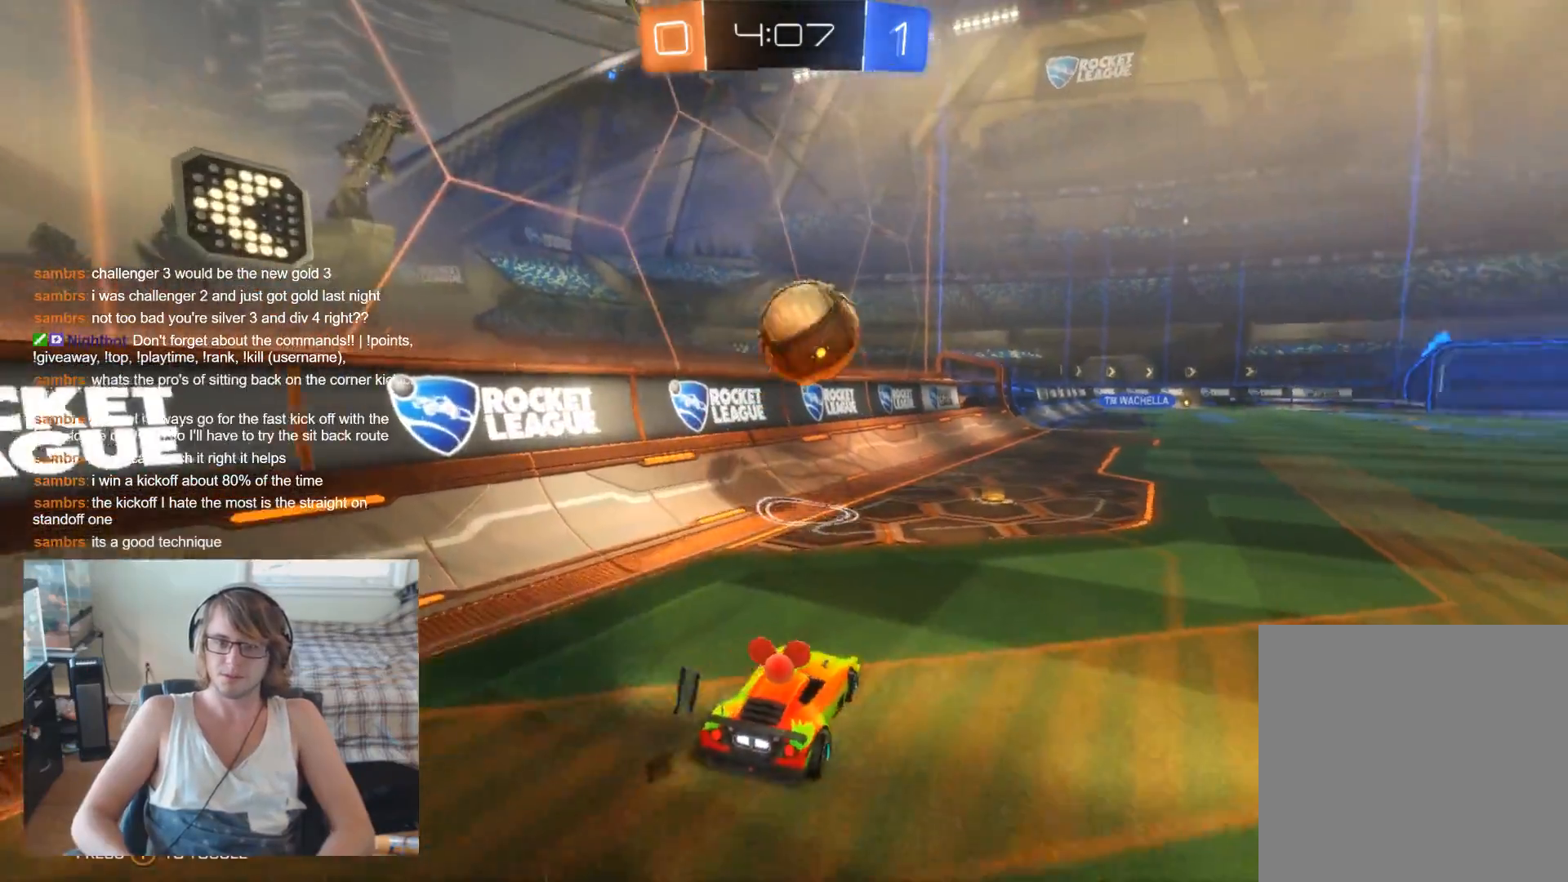
{"buttons": ["R2"], "left_stick": "center", "right_stick": "center", "events": [[367, "left_stick", "left"], [467, "left_stick", "center"]]}
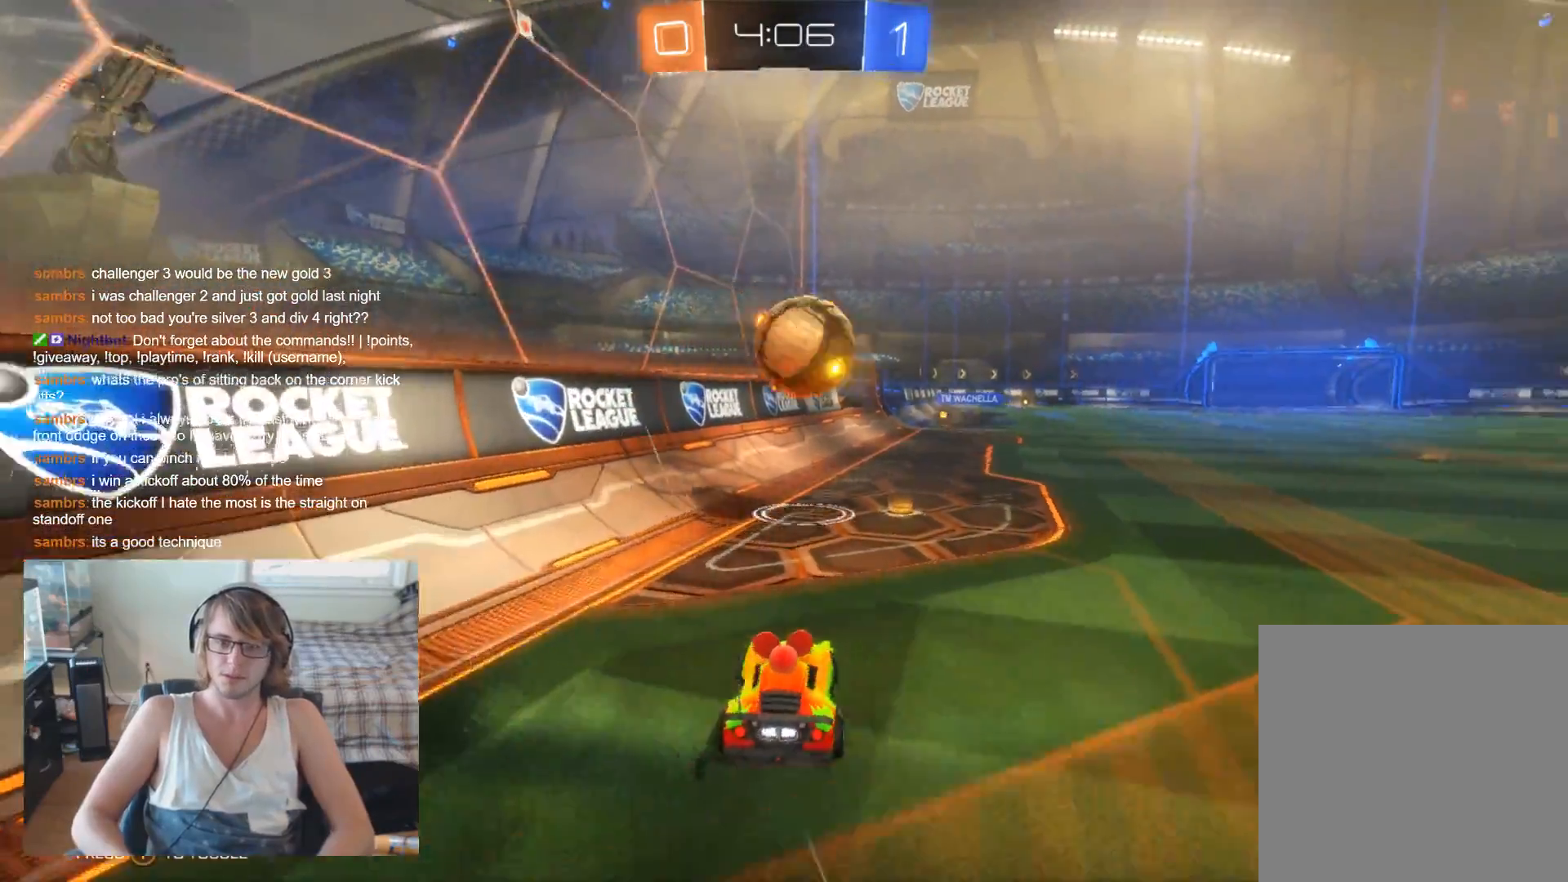
{"buttons": ["B", "R2"], "left_stick": "center", "right_stick": "center", "events": [[200, "left_stick", "right"], [300, "left_stick", "center"], [367, "B", "down"], [367, "left_stick", "right"], [467, "left_stick", "center"]]}
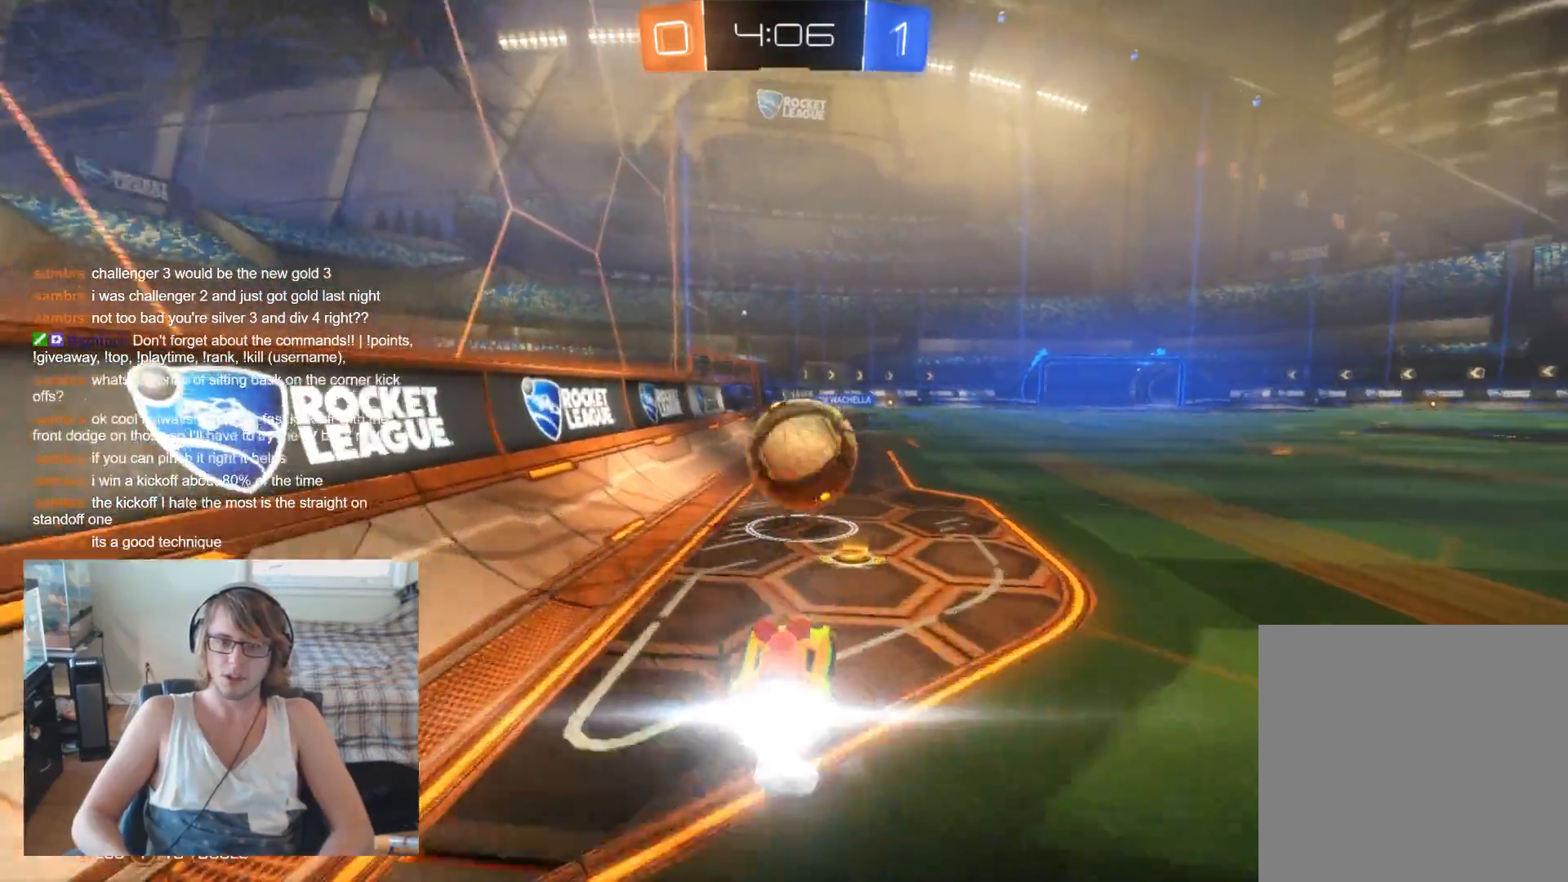
{"buttons": ["A", "B", "R2"], "left_stick": "down", "right_stick": "center", "events": [[300, "left_stick", "down"], [367, "A", "down"]]}
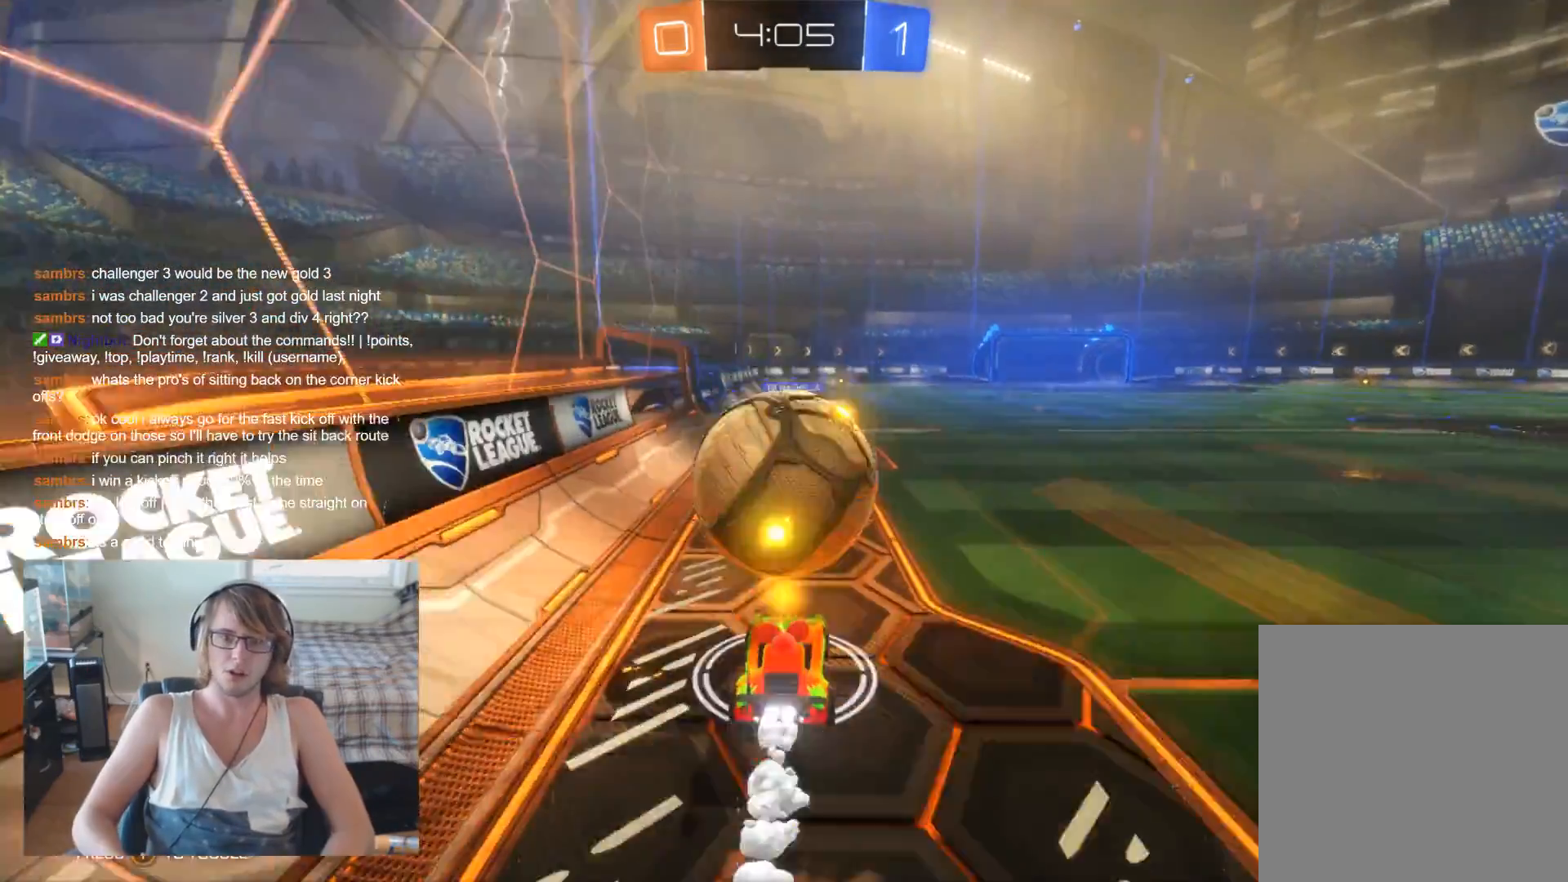
{"buttons": [], "left_stick": "center", "right_stick": "center", "events": [[67, "A", "up"], [67, "B", "up"], [133, "R2", "up"], [133, "left_stick", "center"], [267, "left_stick", "up"], [467, "left_stick", "center"]]}
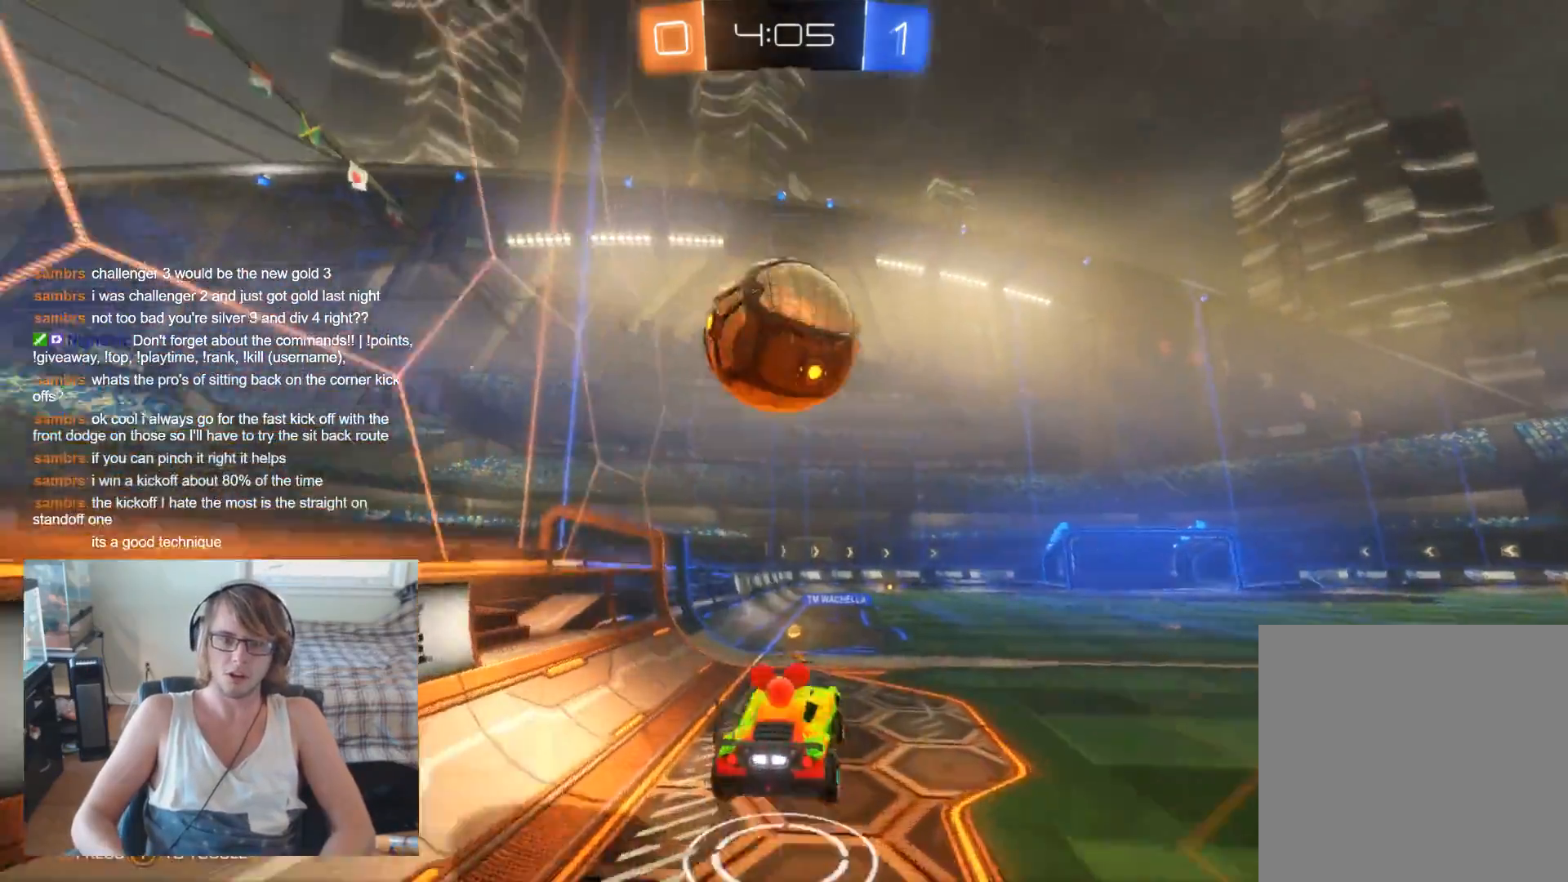
{"buttons": [], "left_stick": "down-left", "right_stick": "center", "events": [[100, "left_stick", "up"], [200, "left_stick", "center"], [467, "left_stick", "down-left"]]}
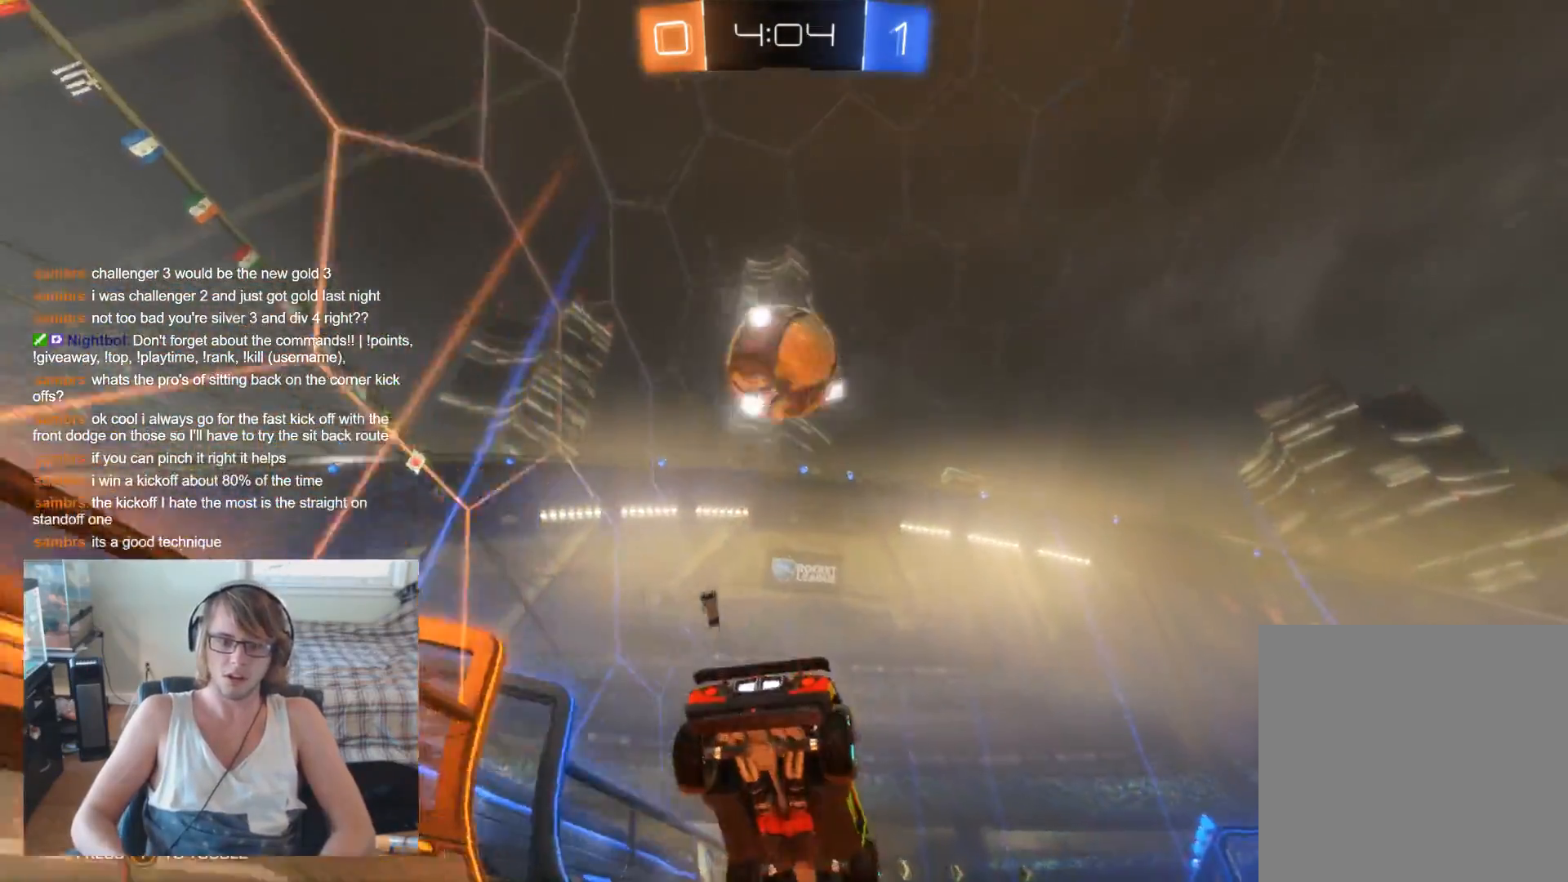
{"buttons": ["L2"], "left_stick": "center", "right_stick": "center", "events": [[300, "left_stick", "center"], [400, "L2", "down"]]}
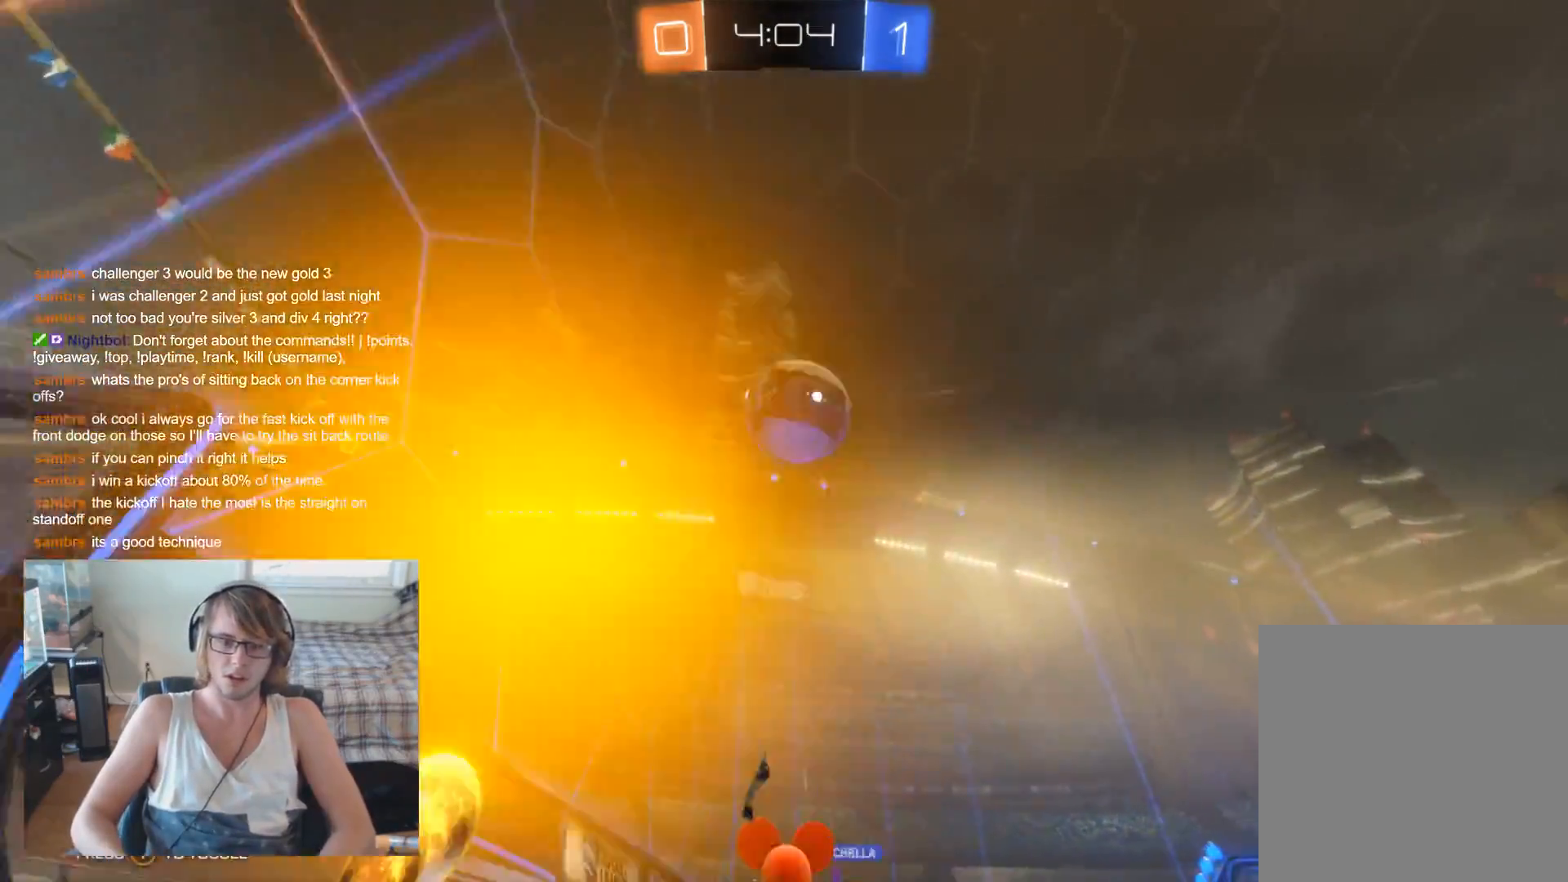
{"buttons": ["L2"], "left_stick": "center", "right_stick": "center", "events": []}
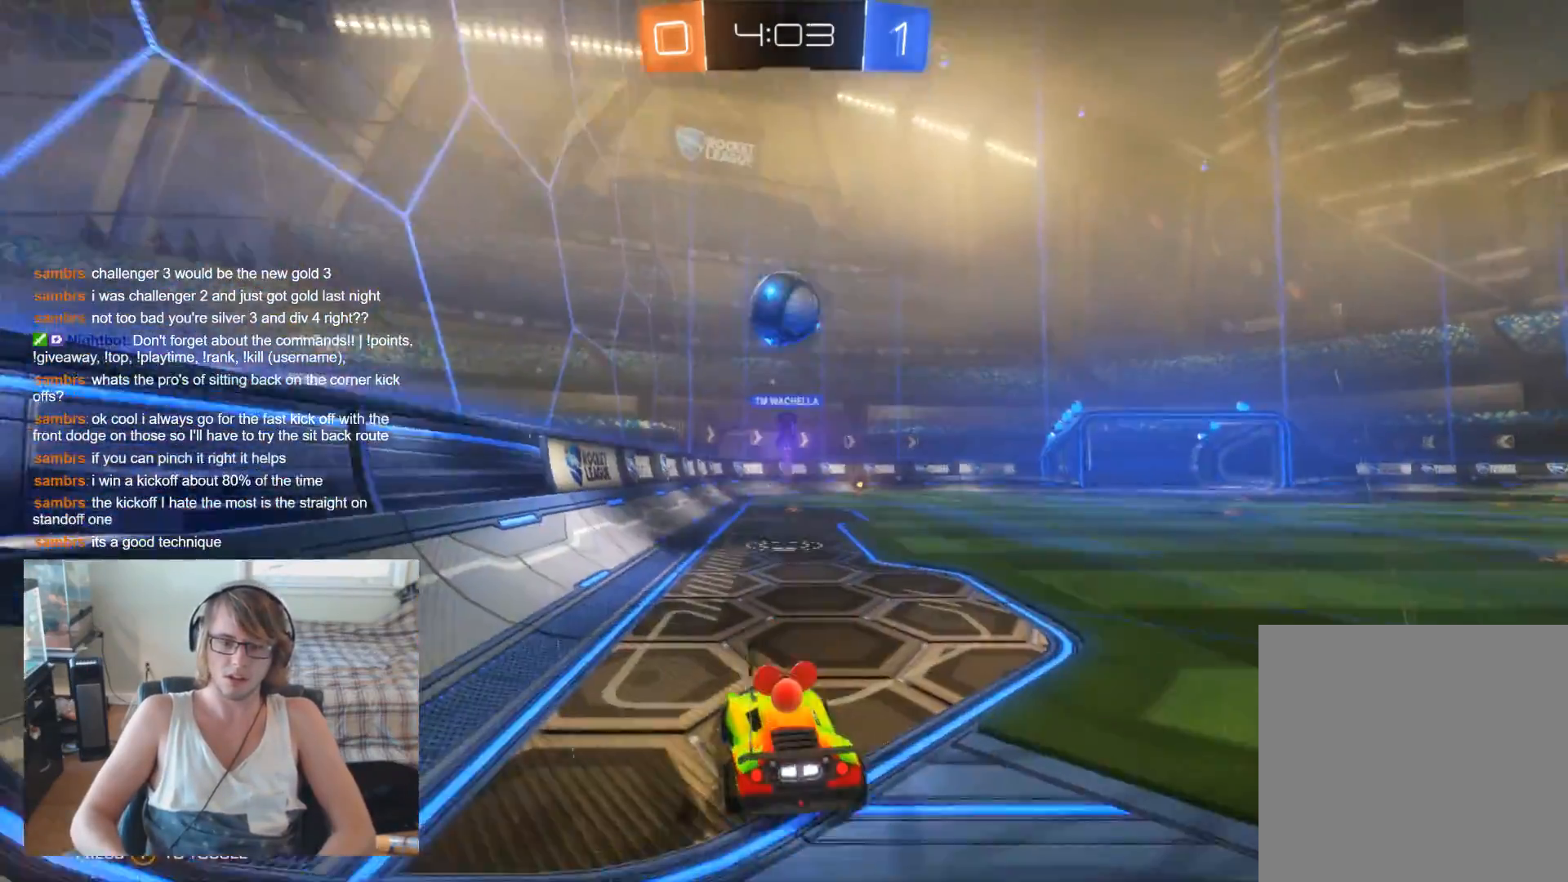
{"buttons": ["L2"], "left_stick": "center", "right_stick": "center", "events": []}
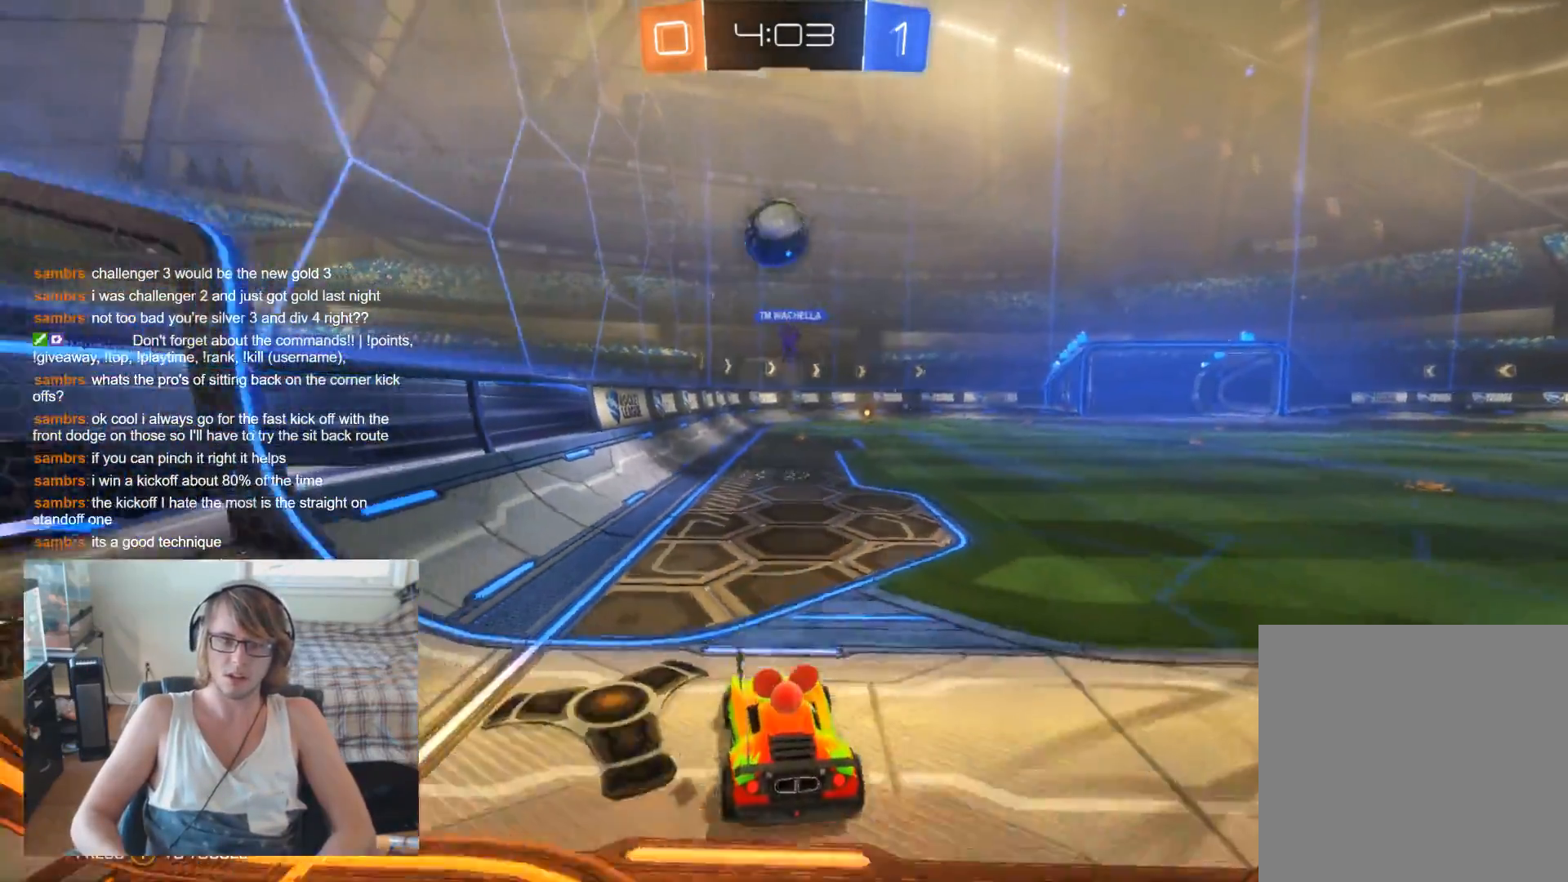
{"buttons": ["L2"], "left_stick": "center", "right_stick": "center", "events": [[267, "left_stick", "left"], [433, "left_stick", "center"]]}
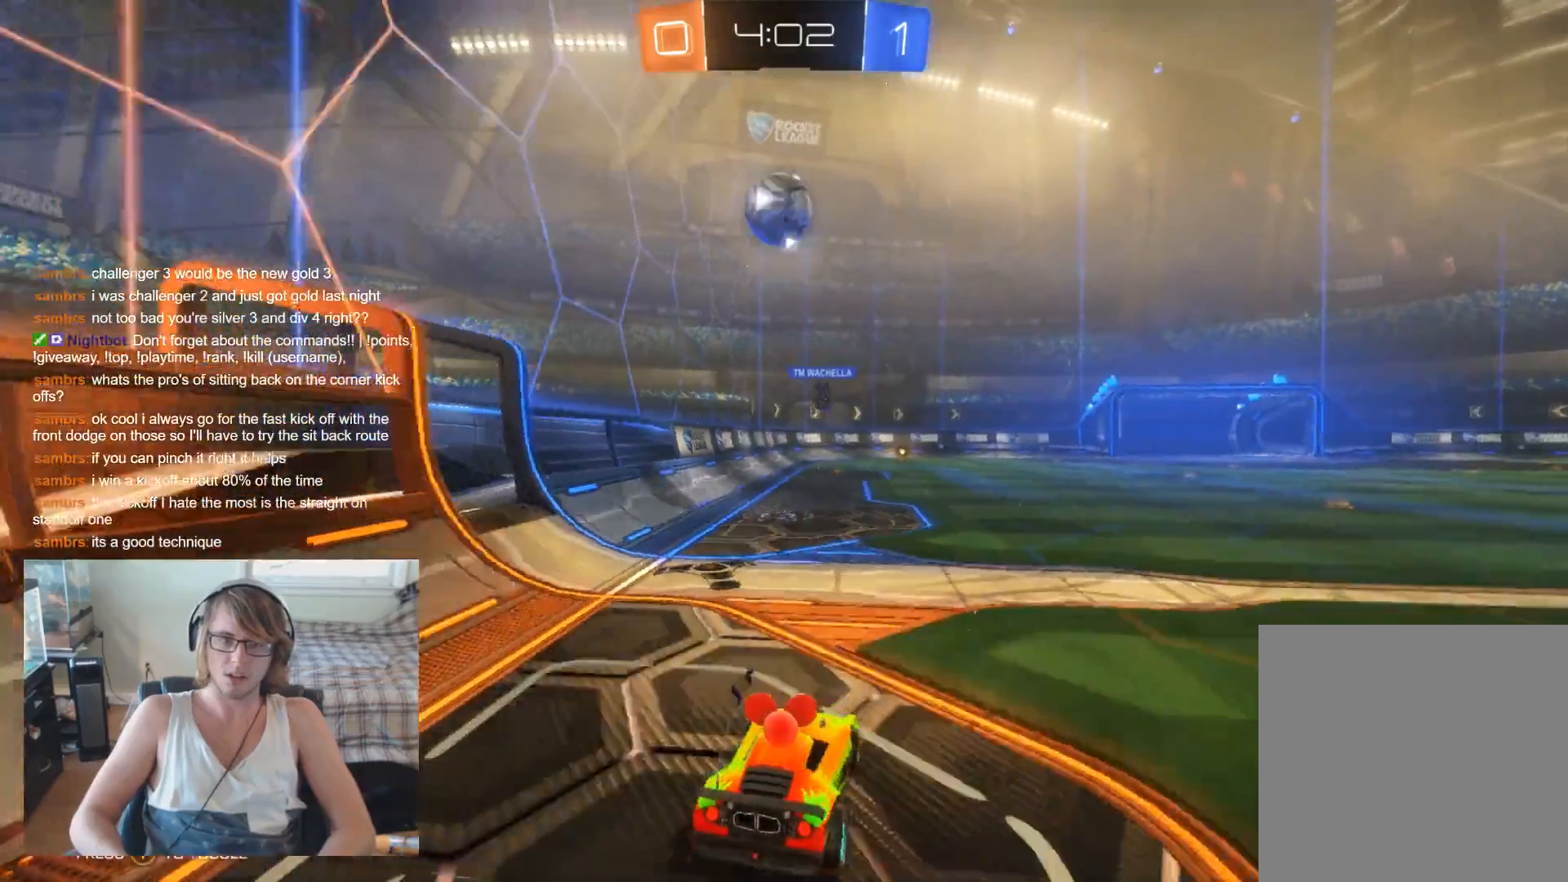
{"buttons": ["L2"], "left_stick": "right", "right_stick": "center", "events": [[67, "left_stick", "left"], [133, "left_stick", "up-left"], [267, "left_stick", "center"], [467, "left_stick", "right"]]}
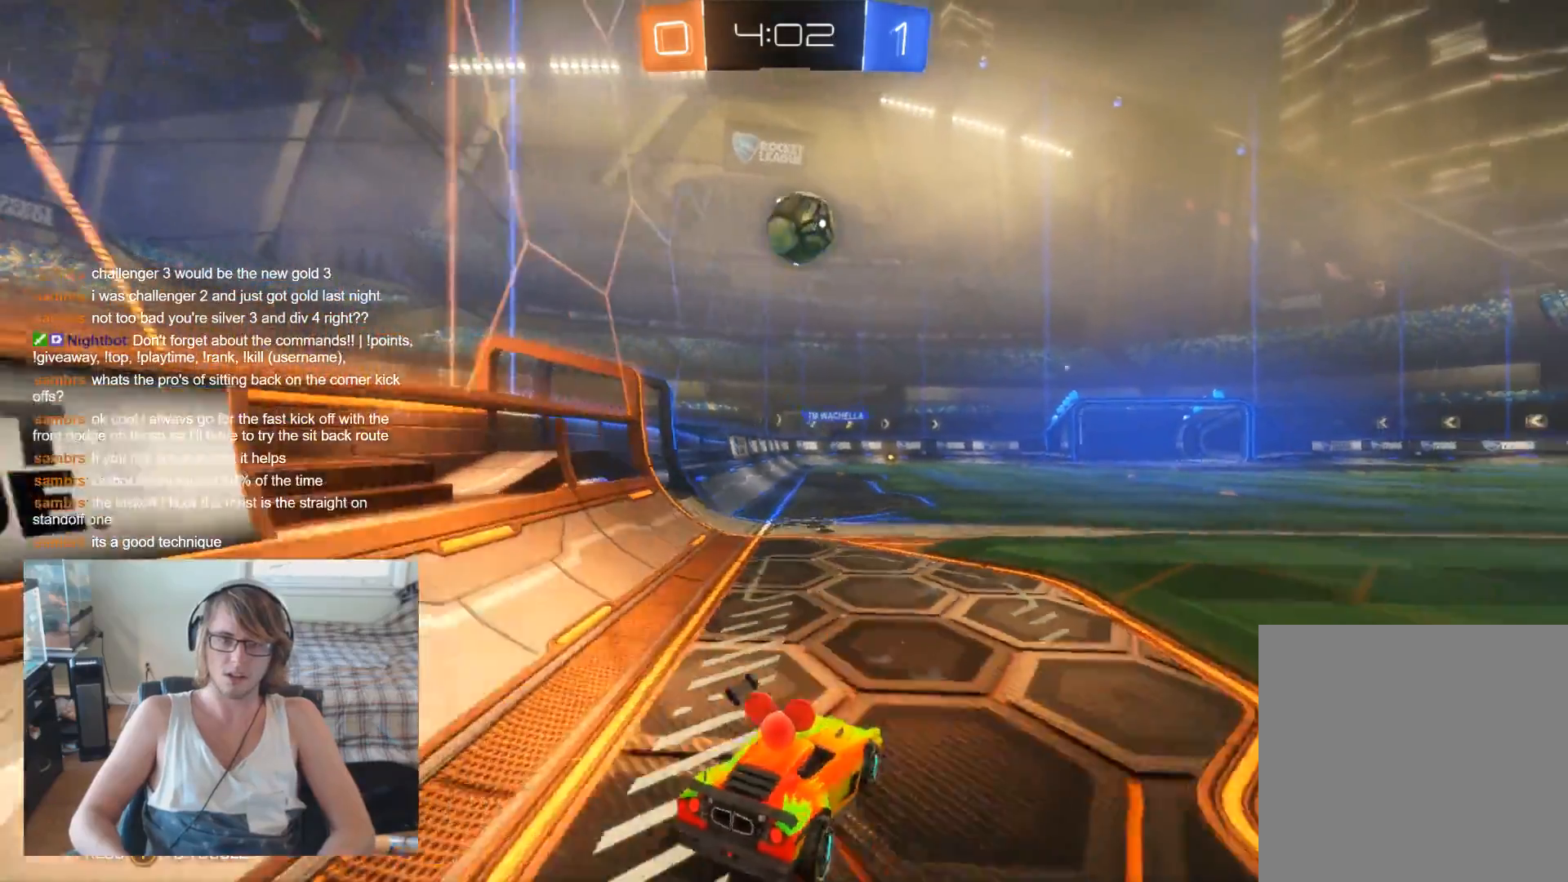
{"buttons": ["B", "R2"], "left_stick": "left", "right_stick": "center", "events": [[167, "R2", "down"], [200, "L2", "up"], [200, "left_stick", "center"], [233, "B", "down"], [400, "left_stick", "left"]]}